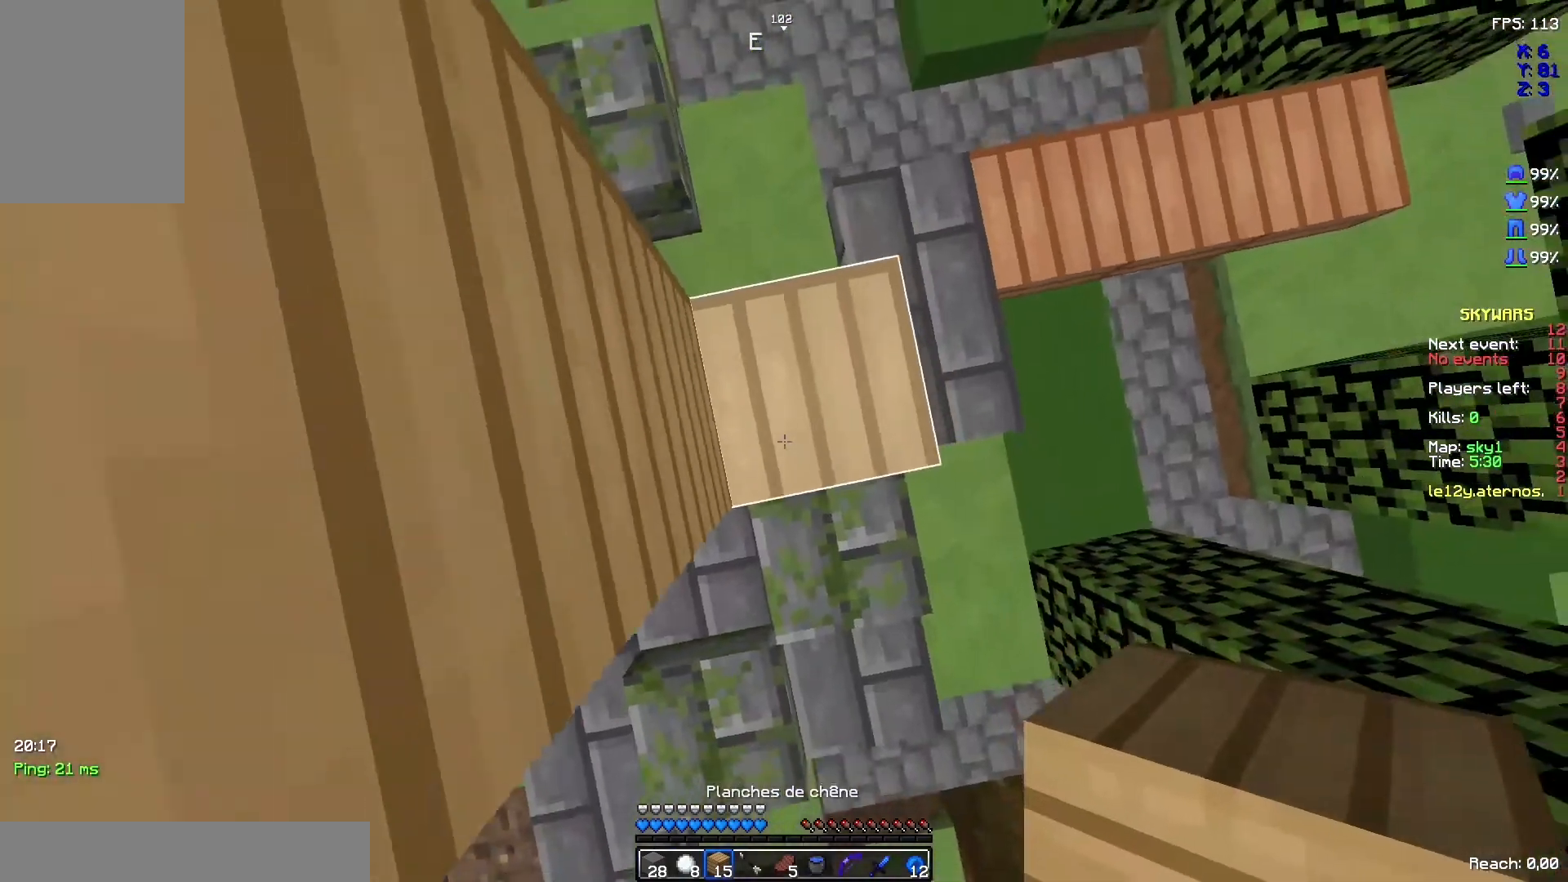
Gameplay with keyboard and mouse; each line is a JSON object with the keys and mouse buttons held at the frame after it. "events" lists presses ("down") and releases ("up") of "d", "q", "s", "space", "z", "mouse_left" and "mouse_right" between this image and that frame as [ms after this image, input, new state], when the widget could be followed in between. "mouse_left", "mouse_right" = the "left", "right" buttons of the "mouse" list. No other keys are recorded. Fast repeated clicks can show as one long hold. Not read: mouse_move.
{"keys": ["space"], "mouse": [], "events": [[100, "space", "up"], [133, "mouse_right", "down"], [233, "space", "down"], [300, "space", "up"], [400, "mouse_right", "up"], [400, "space", "down"]]}
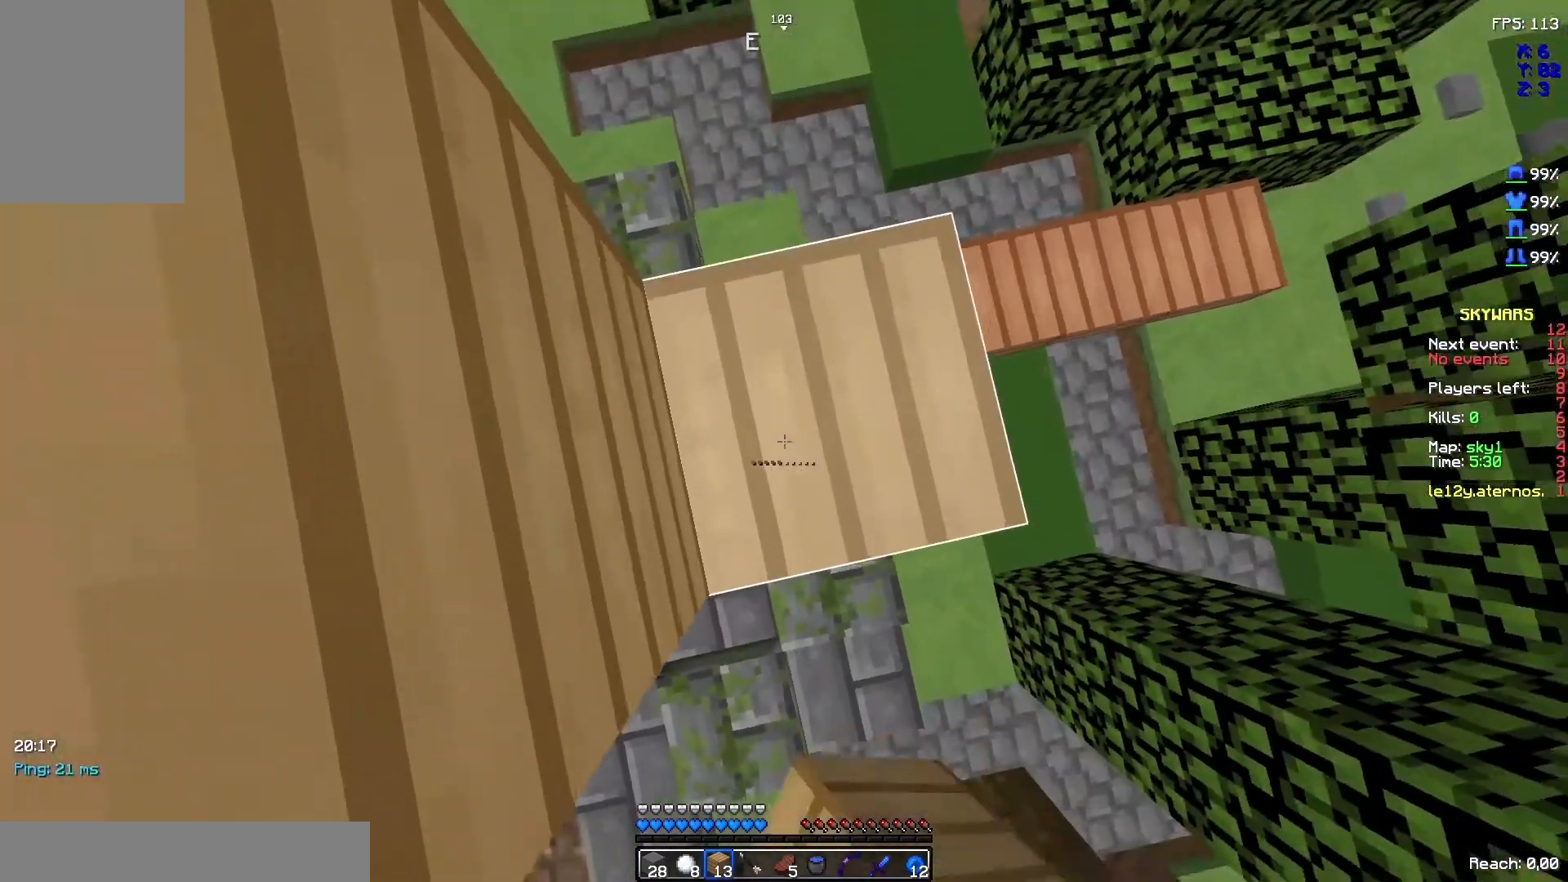
{"keys": ["space"], "mouse": [], "events": [[67, "mouse_right", "down"], [100, "mouse_right", "up"], [100, "space", "up"], [167, "space", "down"], [200, "mouse_right", "down"], [233, "mouse_right", "up"], [467, "mouse_right", "down"], [500, "mouse_right", "up"]]}
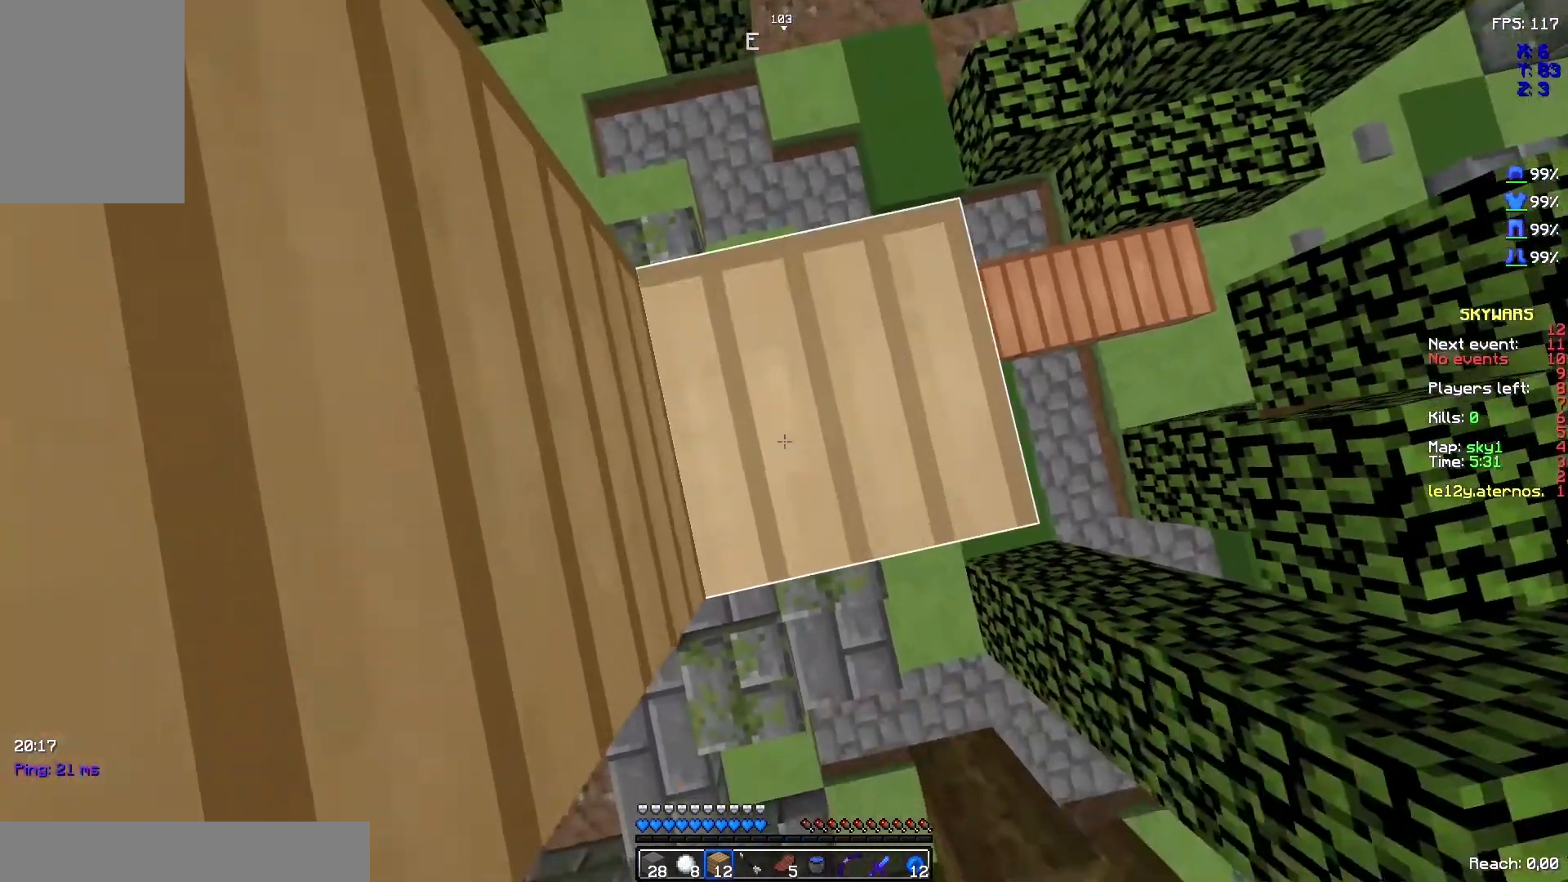
{"keys": ["space"], "mouse": [], "events": [[67, "mouse_right", "down"], [100, "mouse_right", "up"], [200, "mouse_right", "down"], [233, "mouse_right", "up"], [467, "mouse_right", "down"], [500, "mouse_right", "up"]]}
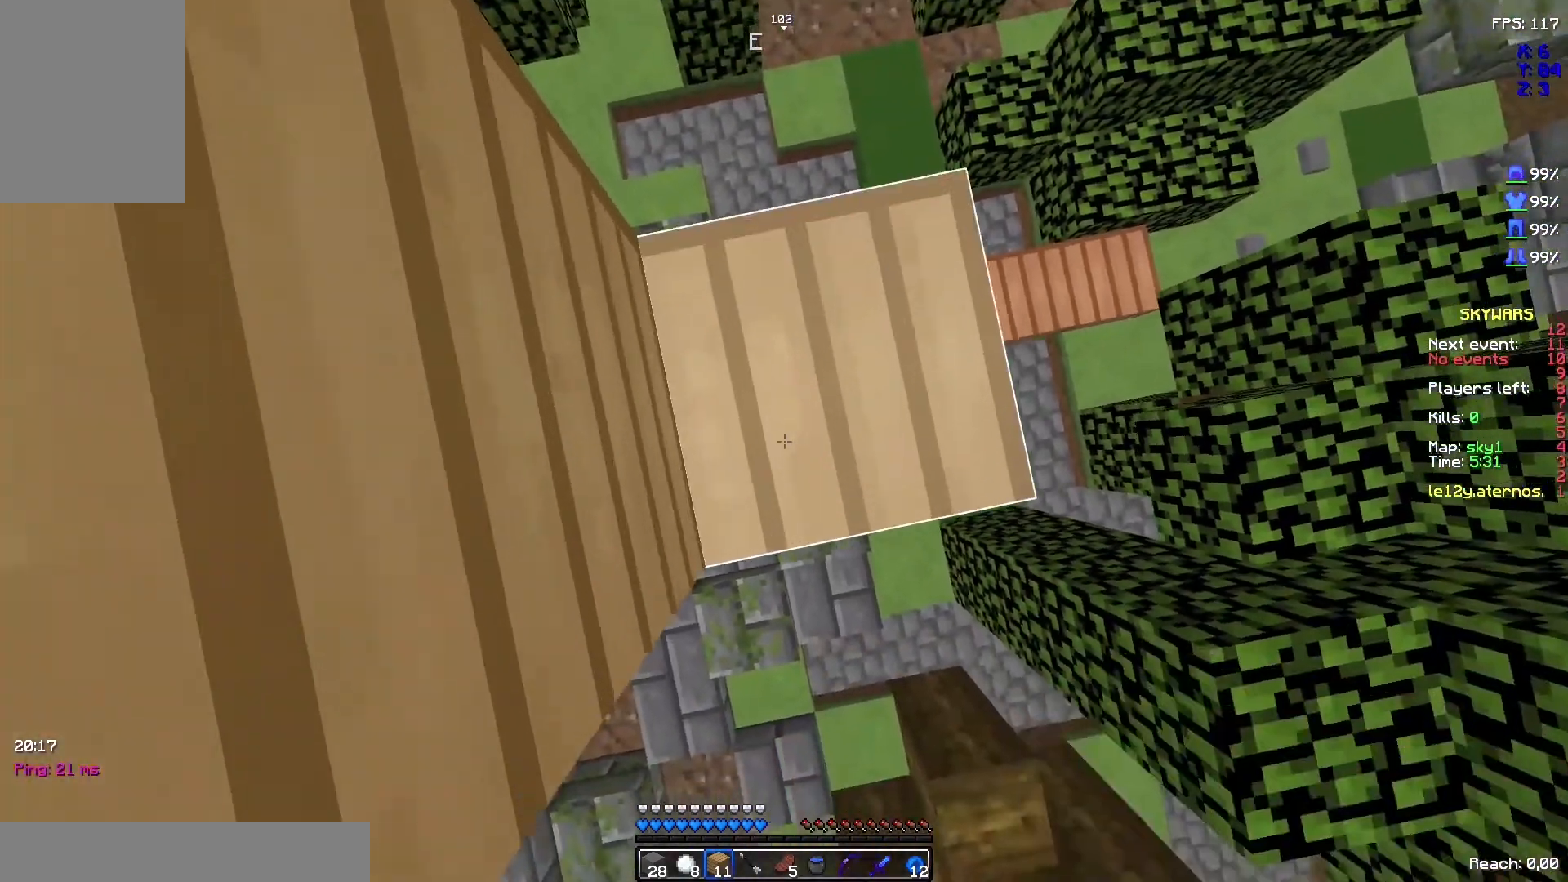
{"keys": ["space"], "mouse": ["right"], "events": [[67, "mouse_right", "down"], [200, "mouse_right", "up"], [333, "mouse_right", "down"]]}
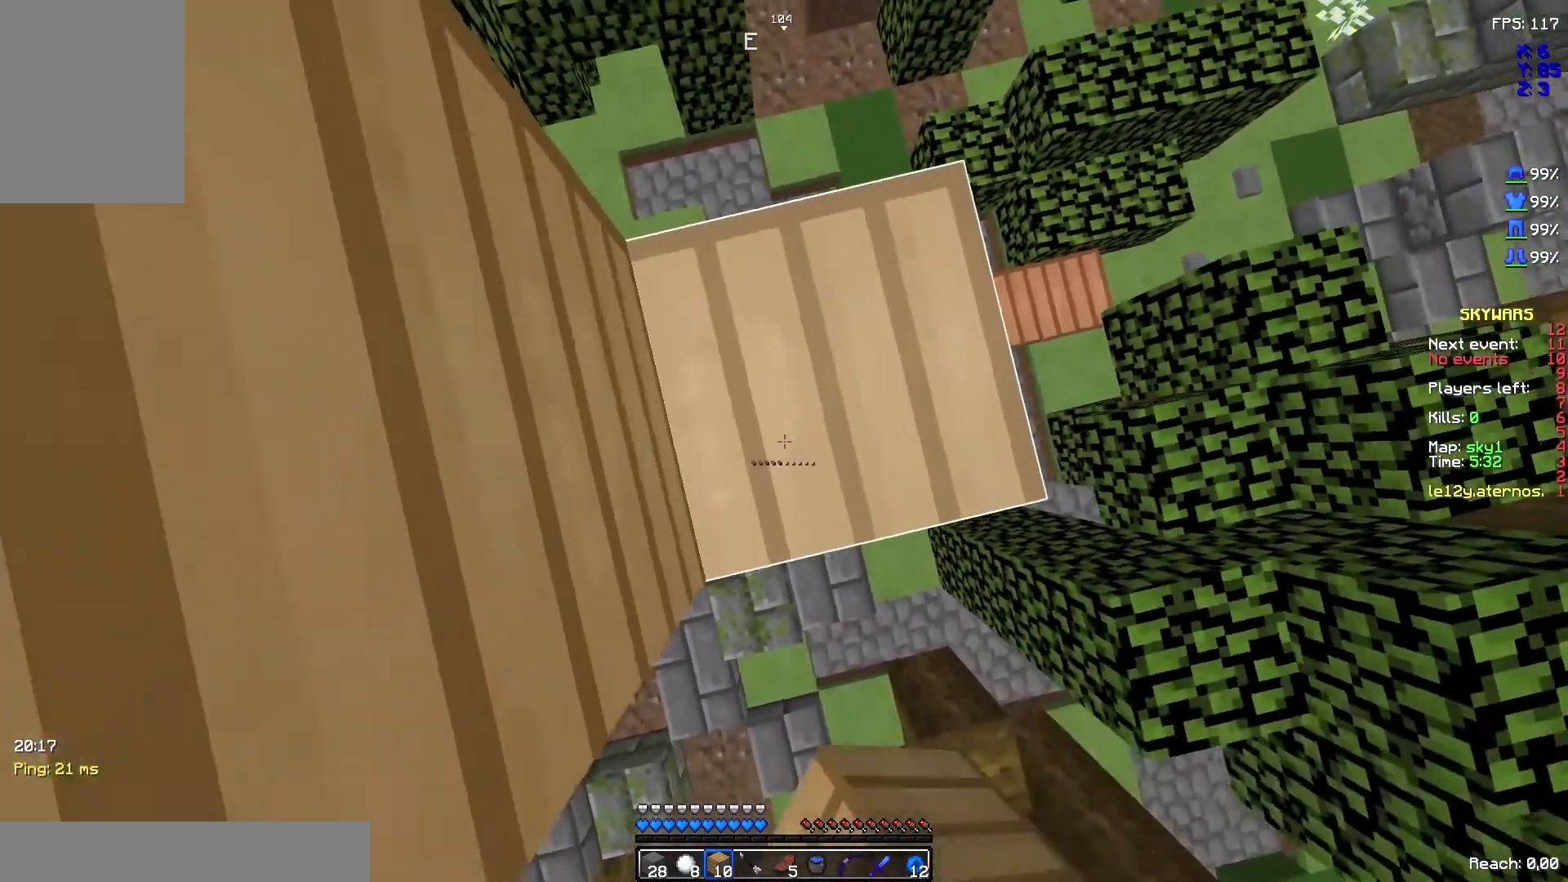
{"keys": ["space"], "mouse": [], "events": [[100, "mouse_right", "up"], [400, "mouse_right", "down"], [467, "mouse_right", "up"]]}
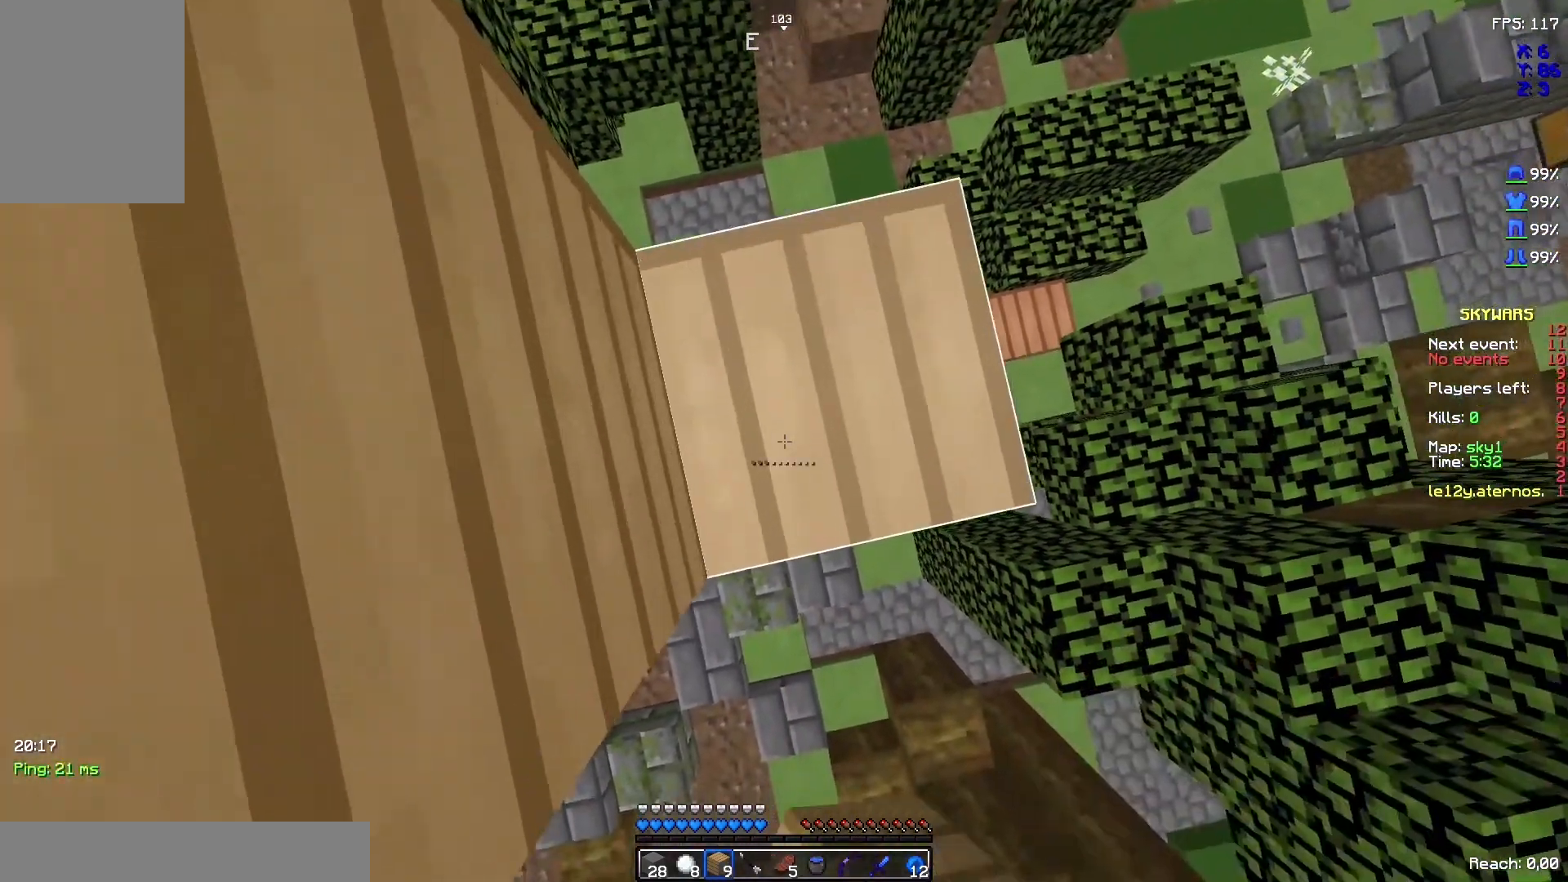
{"keys": ["space"], "mouse": ["right"]}
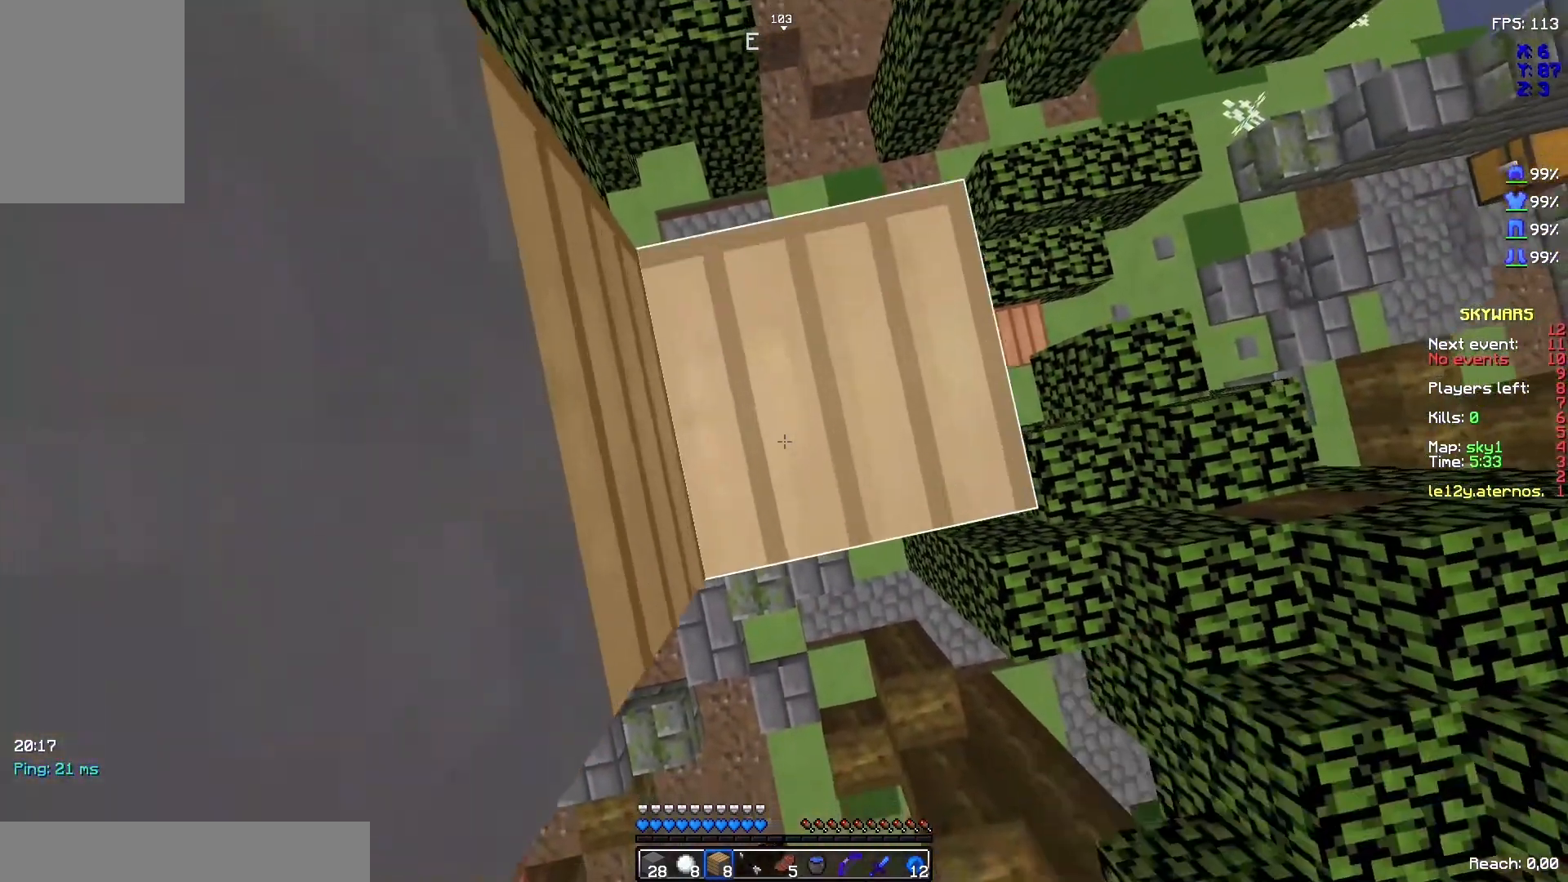
{"keys": ["space"], "mouse": [], "events": [[67, "mouse_right", "up"], [133, "mouse_right", "down"], [267, "mouse_right", "up"], [433, "mouse_right", "down"], [500, "mouse_right", "up"]]}
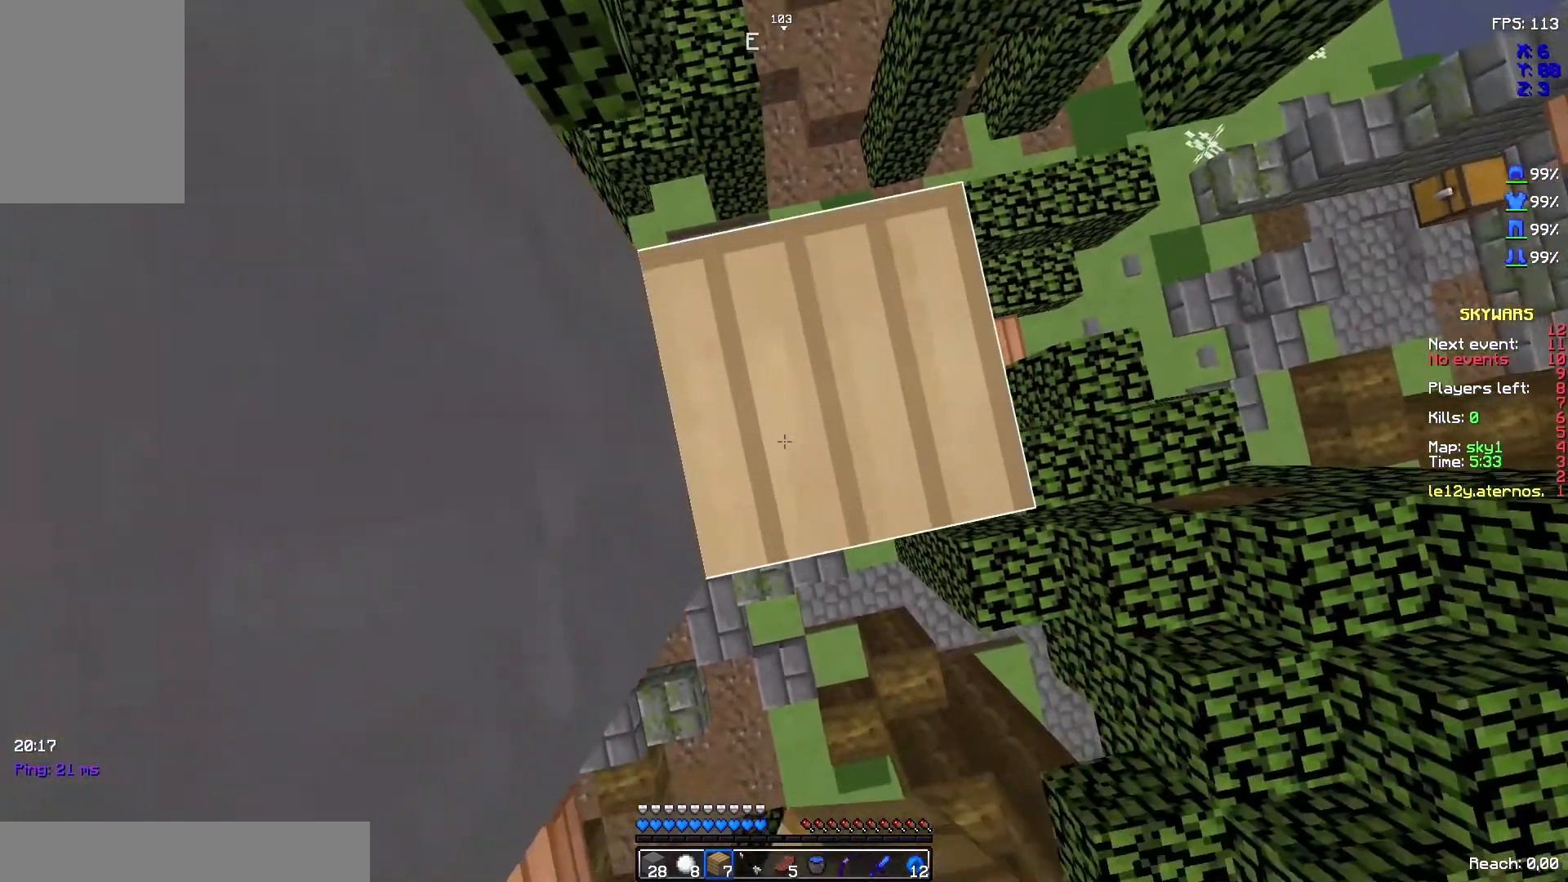
{"keys": ["space"], "mouse": [], "events": [[100, "mouse_right", "down"], [200, "mouse_right", "up"], [300, "mouse_right", "down"], [467, "mouse_right", "up"]]}
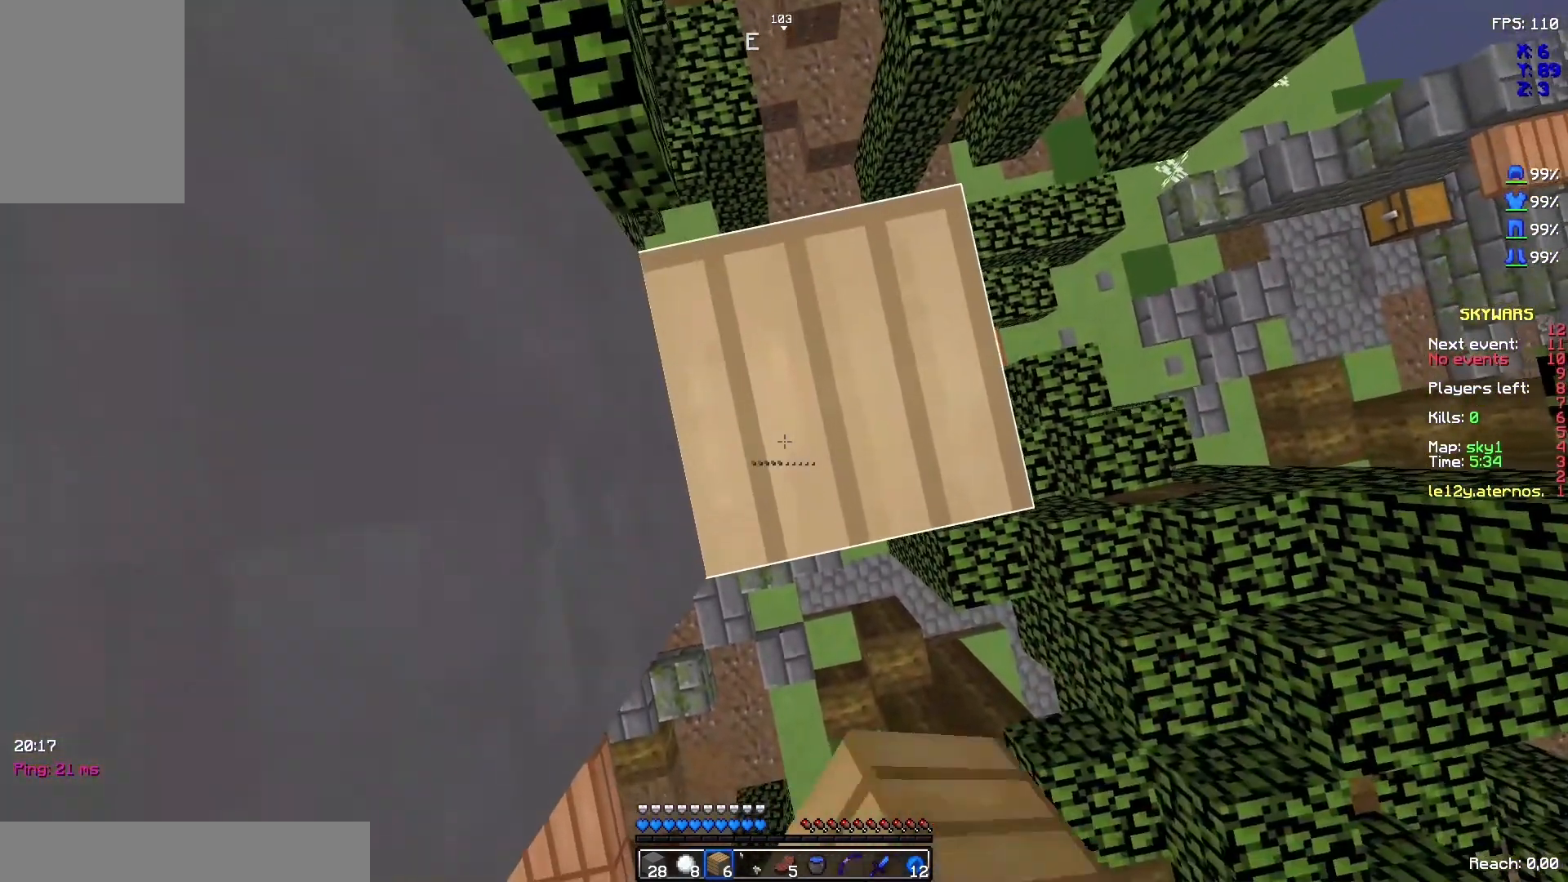
{"keys": [], "mouse": [], "events": [[33, "mouse_right", "down"], [133, "mouse_right", "up"], [300, "space", "up"]]}
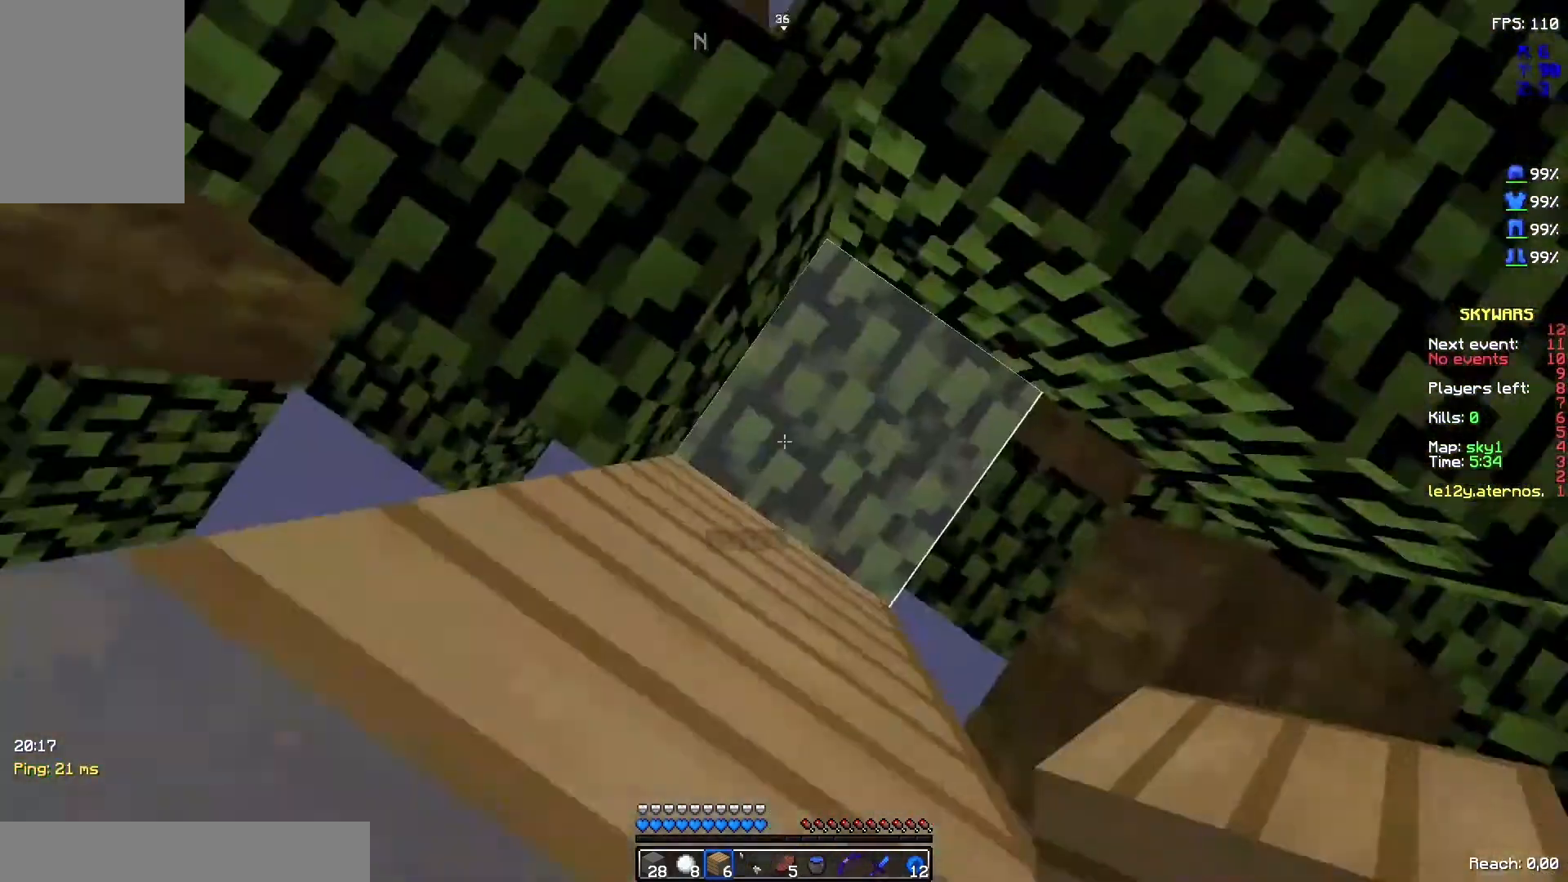
{"keys": [], "mouse": [], "events": []}
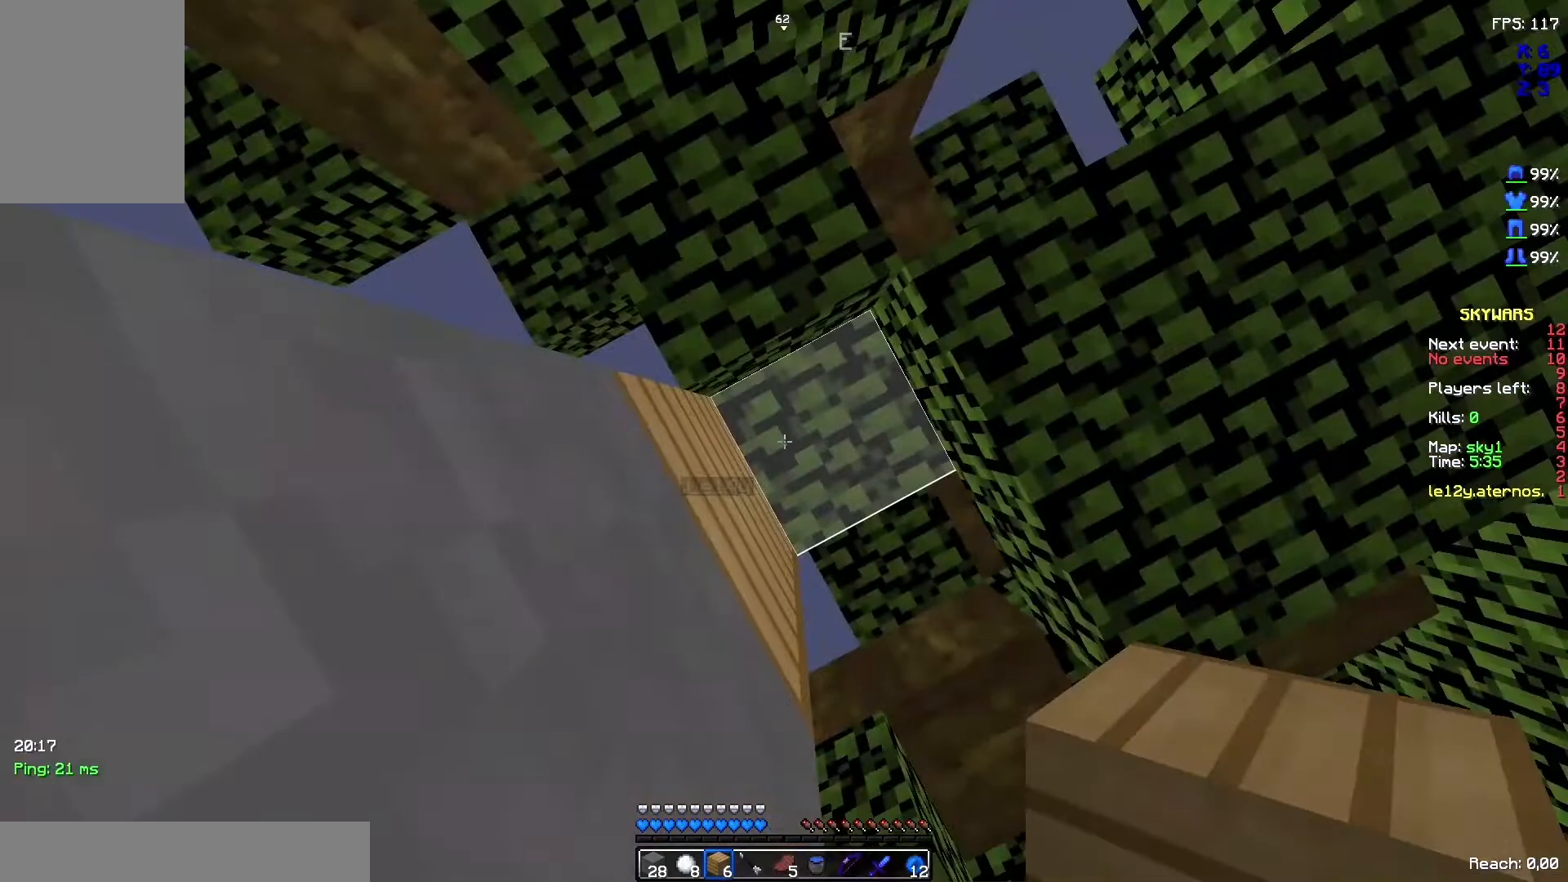
{"keys": [], "mouse": ["left"], "events": [[233, "mouse_left", "down"]]}
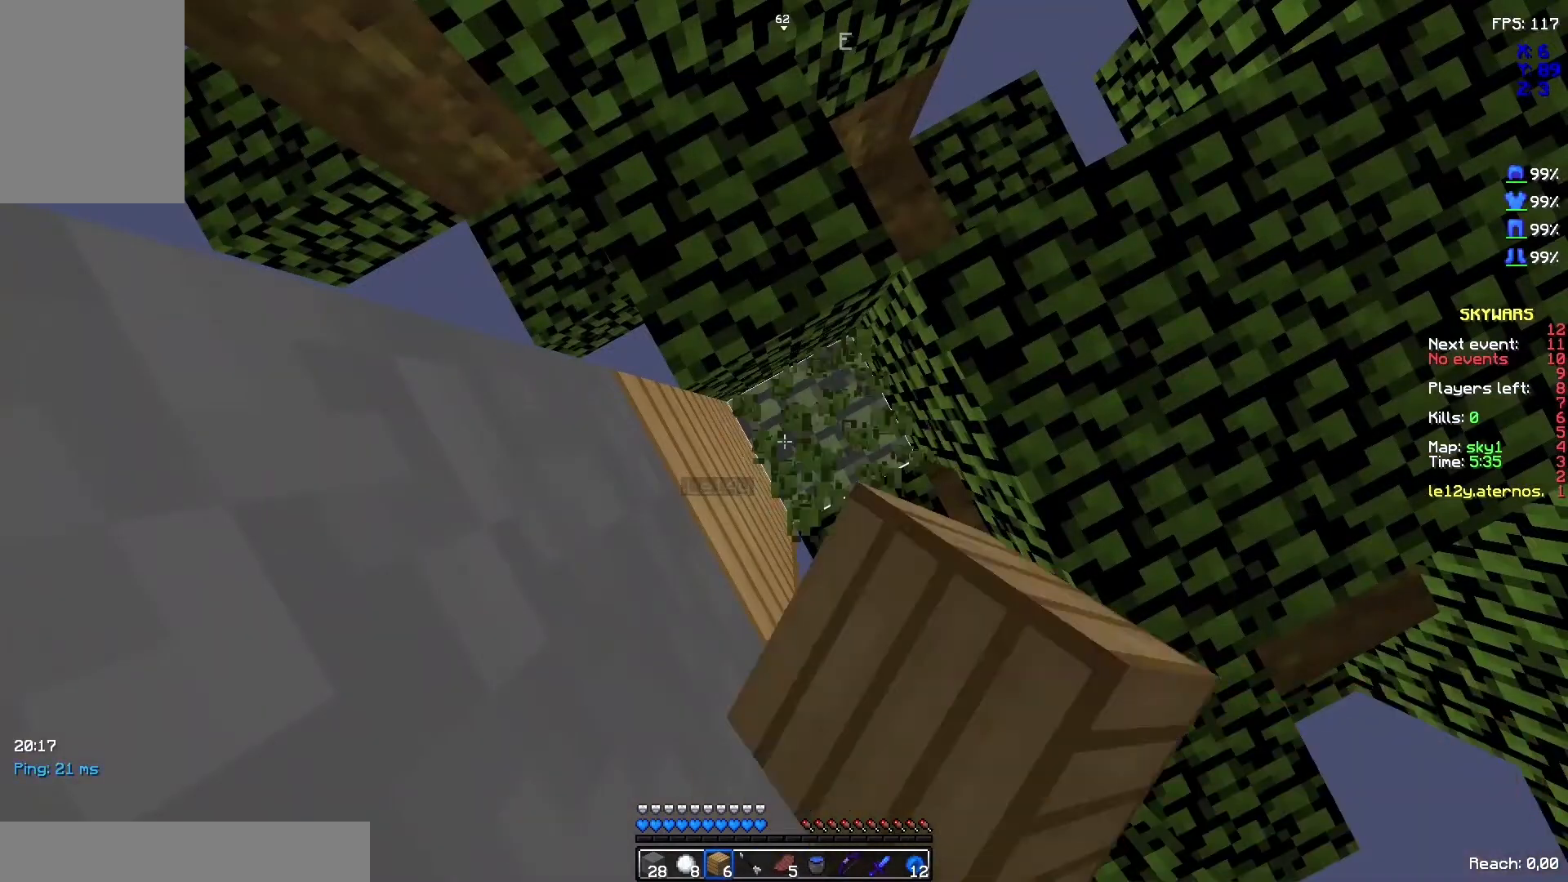
{"keys": [], "mouse": ["left"], "events": []}
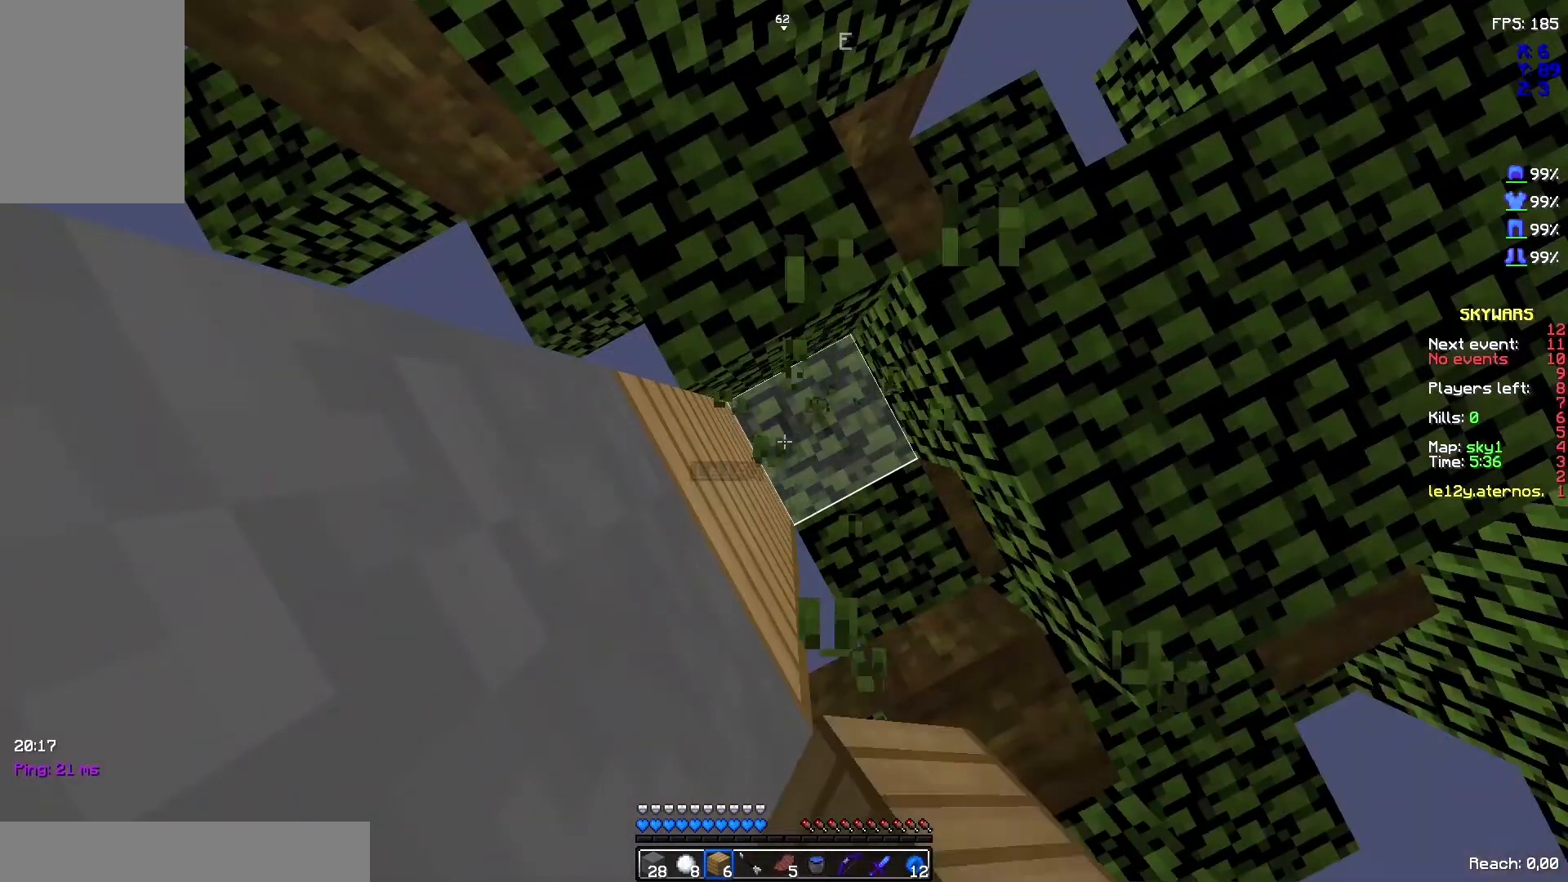
{"keys": [], "mouse": ["left"], "events": []}
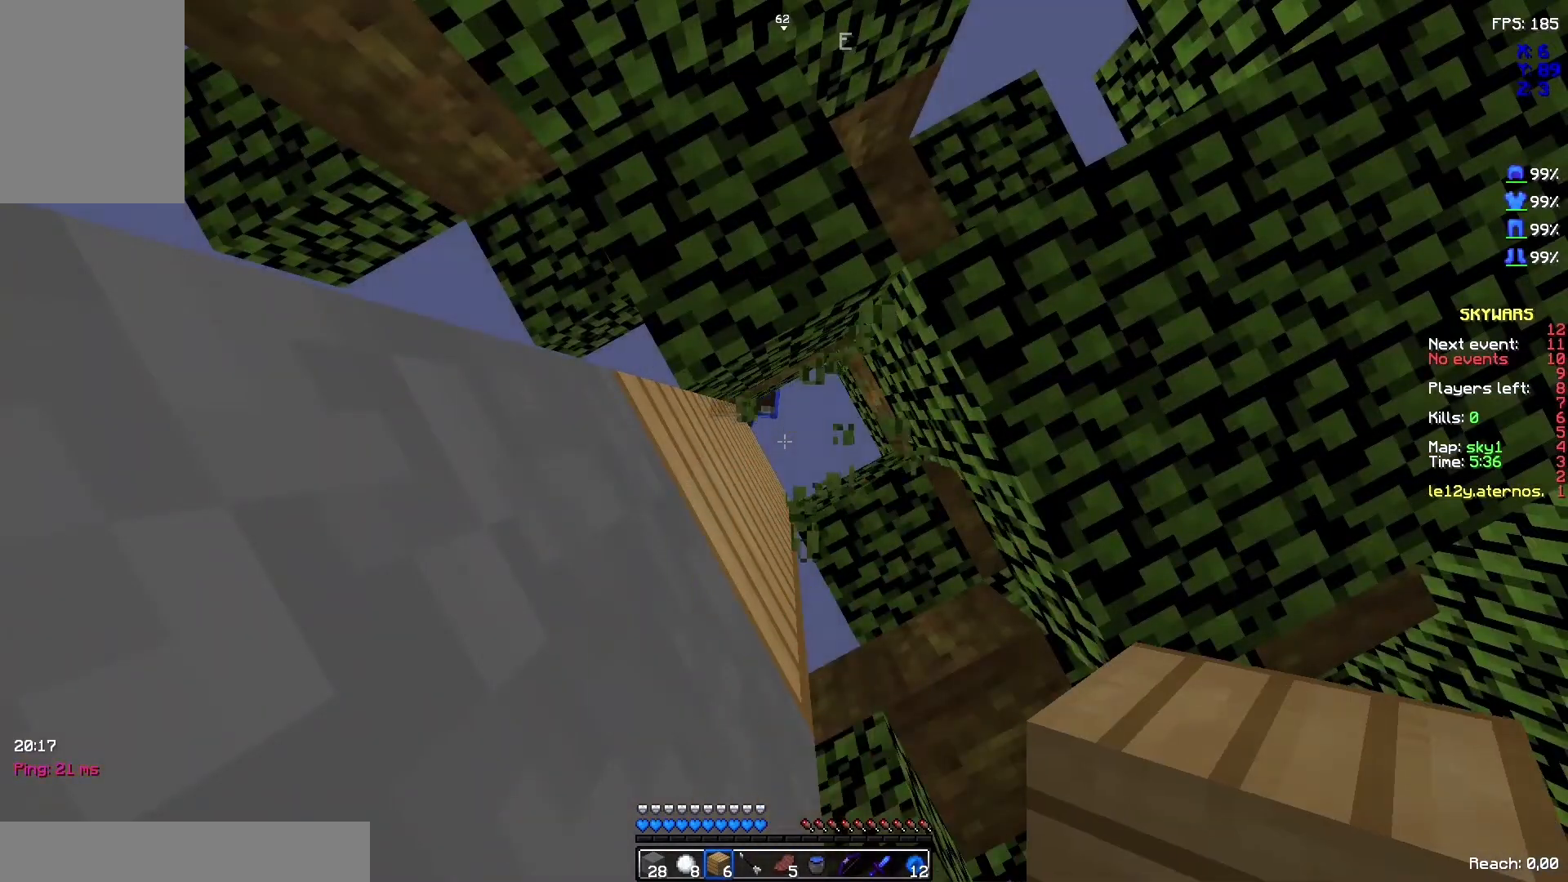
{"keys": [], "mouse": [], "events": [[100, "mouse_left", "up"]]}
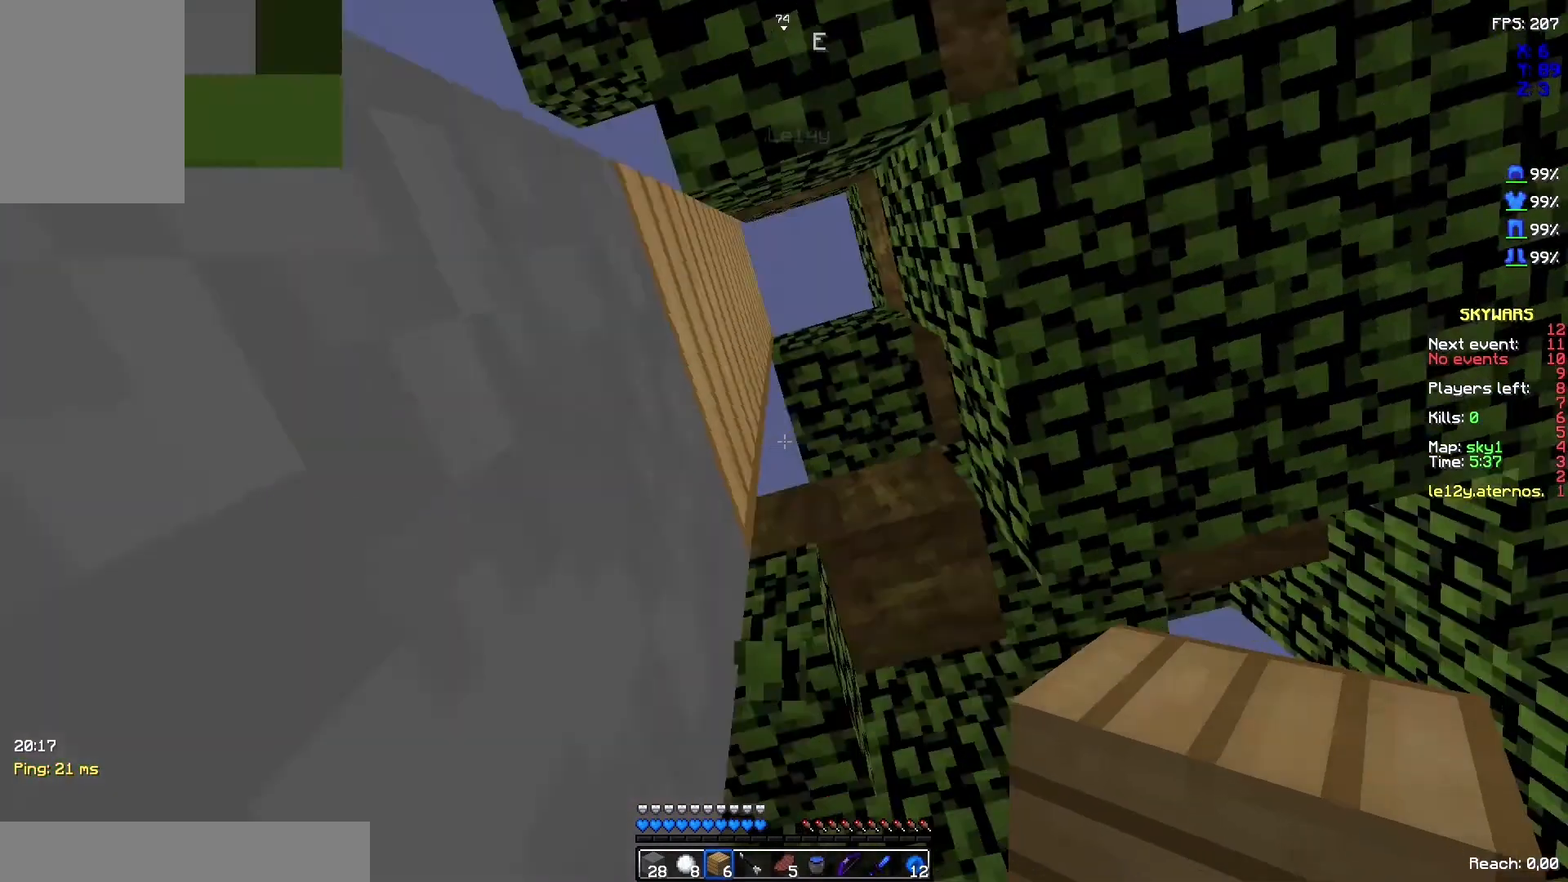
{"keys": ["space"], "mouse": [], "events": [[433, "space", "down"]]}
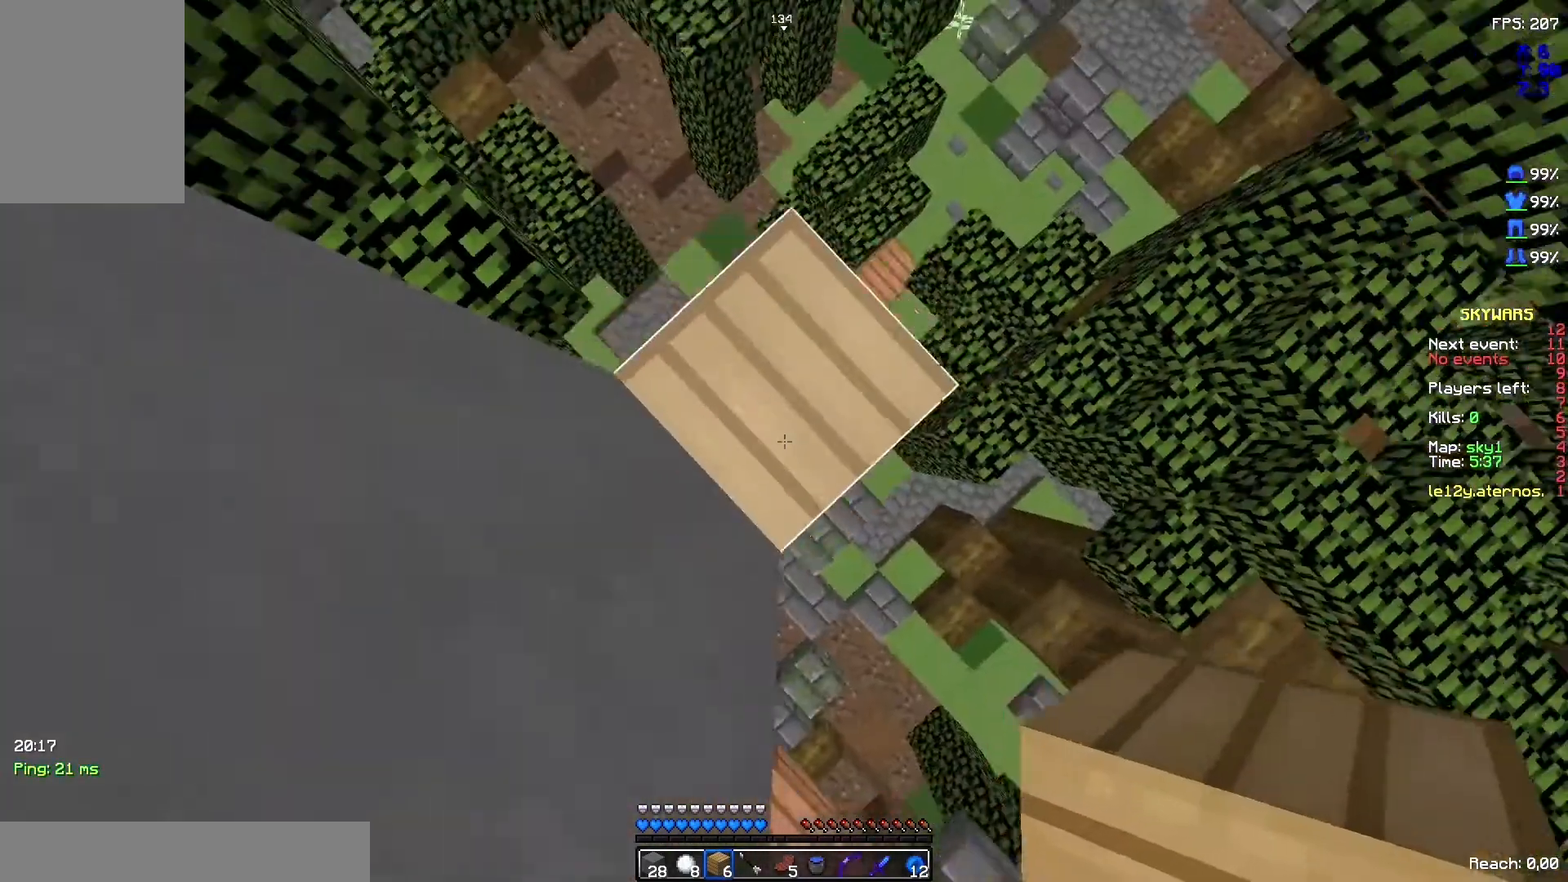
{"keys": ["space"], "mouse": [], "events": [[133, "mouse_right", "down"], [200, "space", "up"], [267, "mouse_right", "up"], [400, "space", "down"]]}
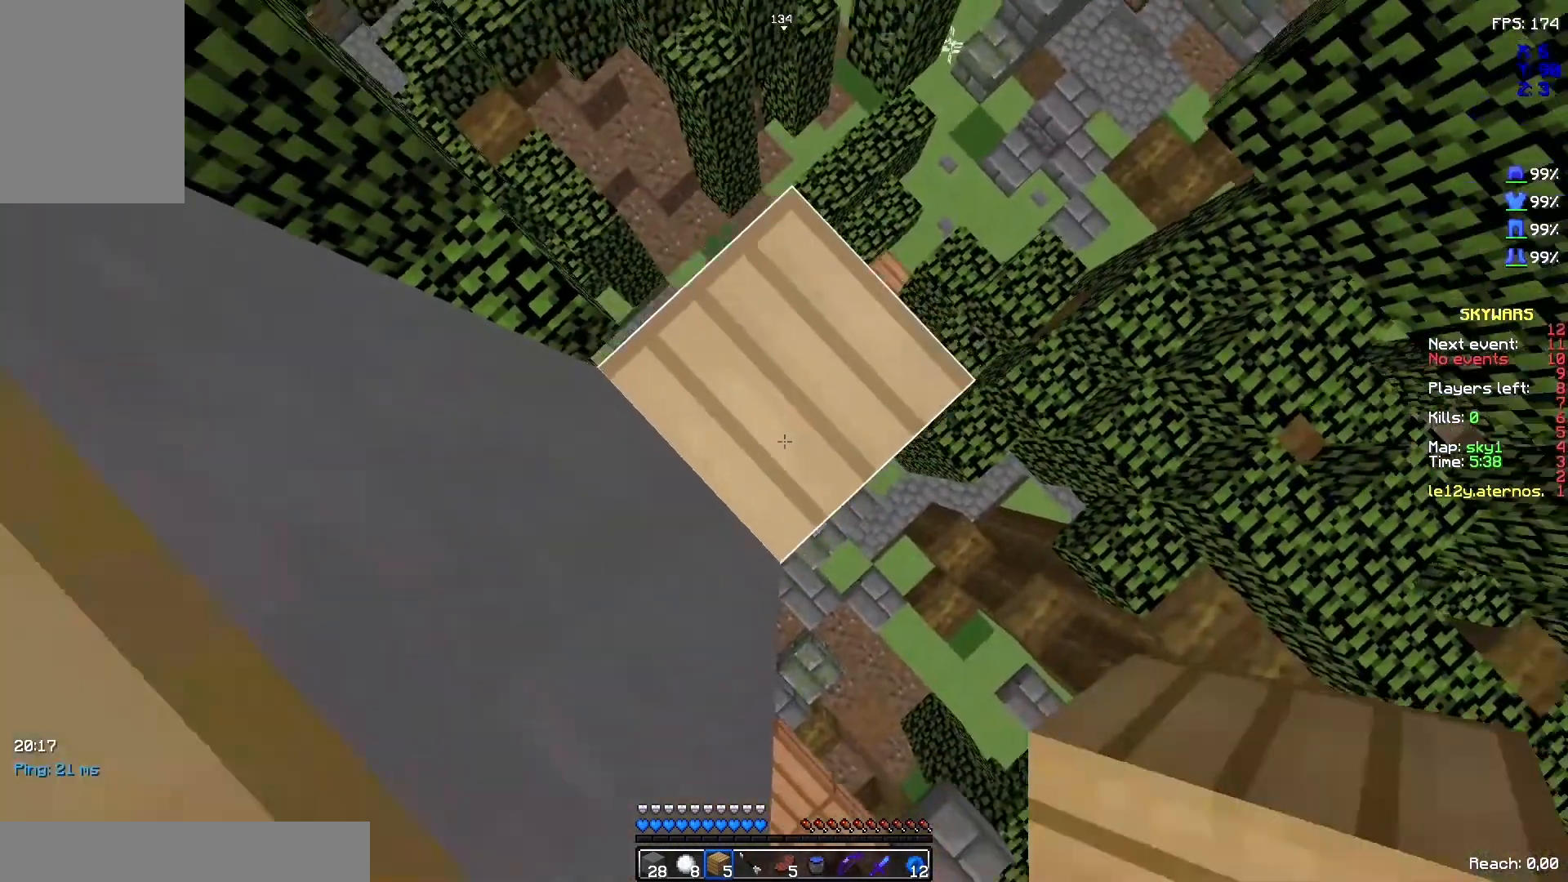
{"keys": ["space"], "mouse": [], "events": [[100, "mouse_right", "down"], [133, "space", "up"], [300, "mouse_right", "up"], [467, "space", "down"]]}
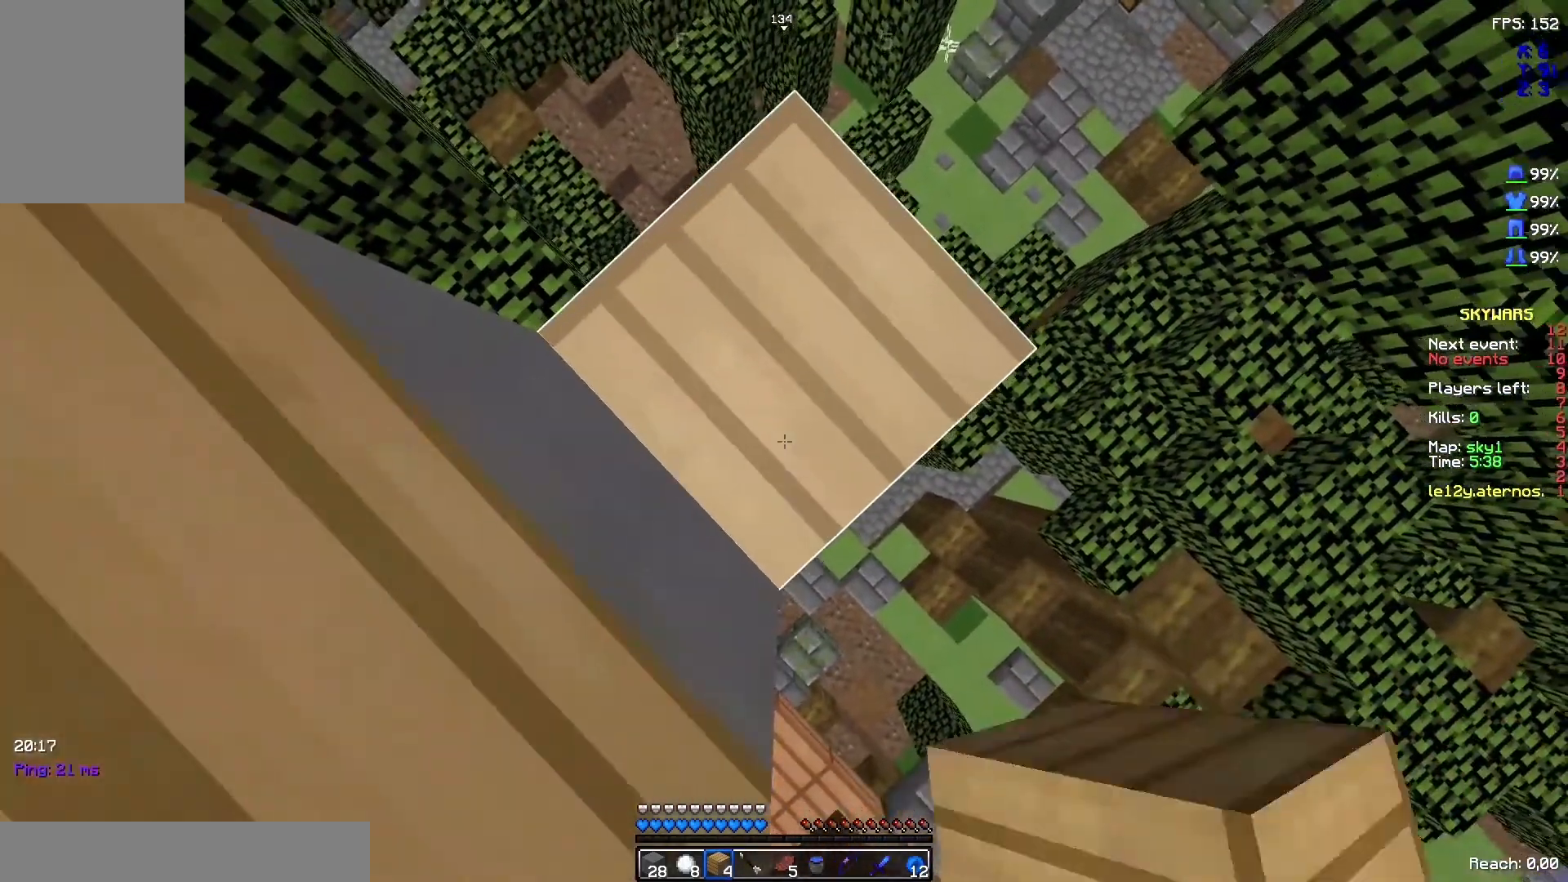
{"keys": [], "mouse": [], "events": [[100, "space", "up"], [133, "mouse_right", "down"], [333, "mouse_right", "up"]]}
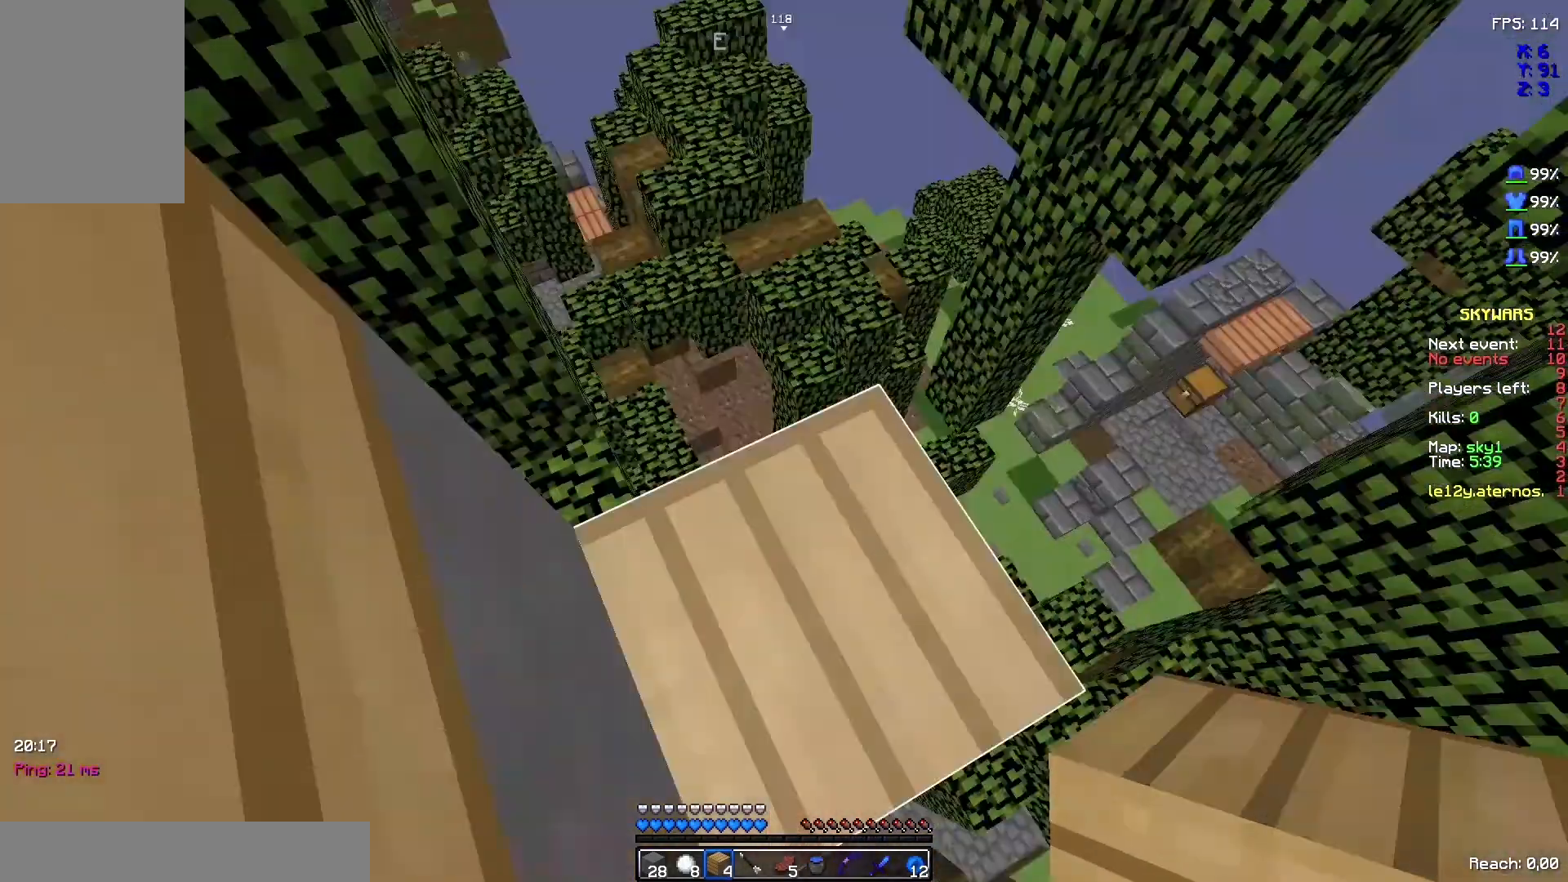
{"keys": [], "mouse": [], "events": []}
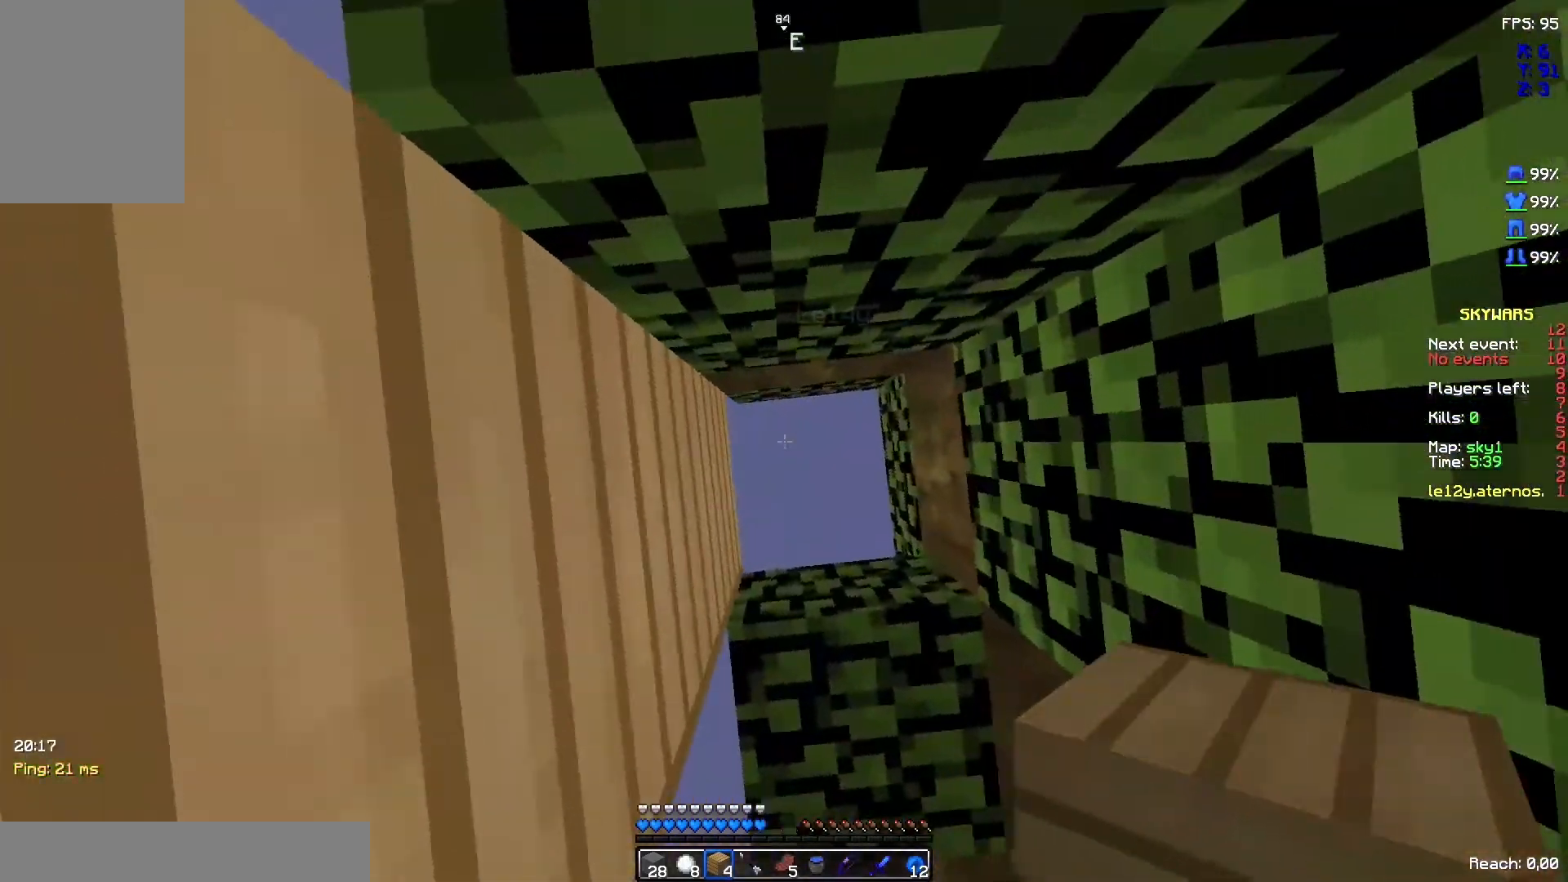
{"keys": [], "mouse": [], "events": []}
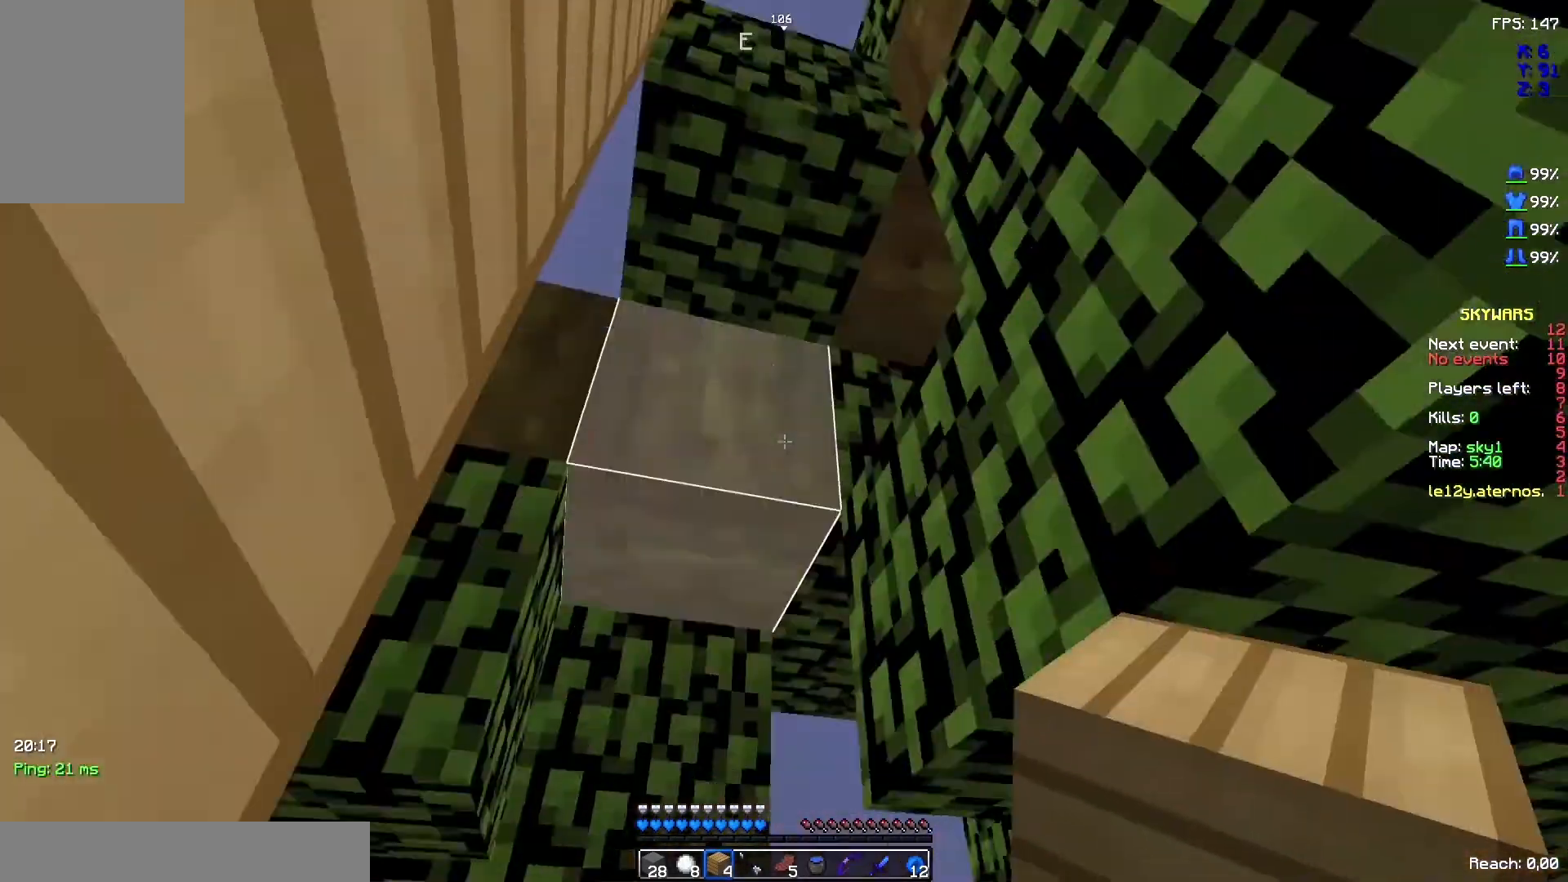
{"keys": [], "mouse": []}
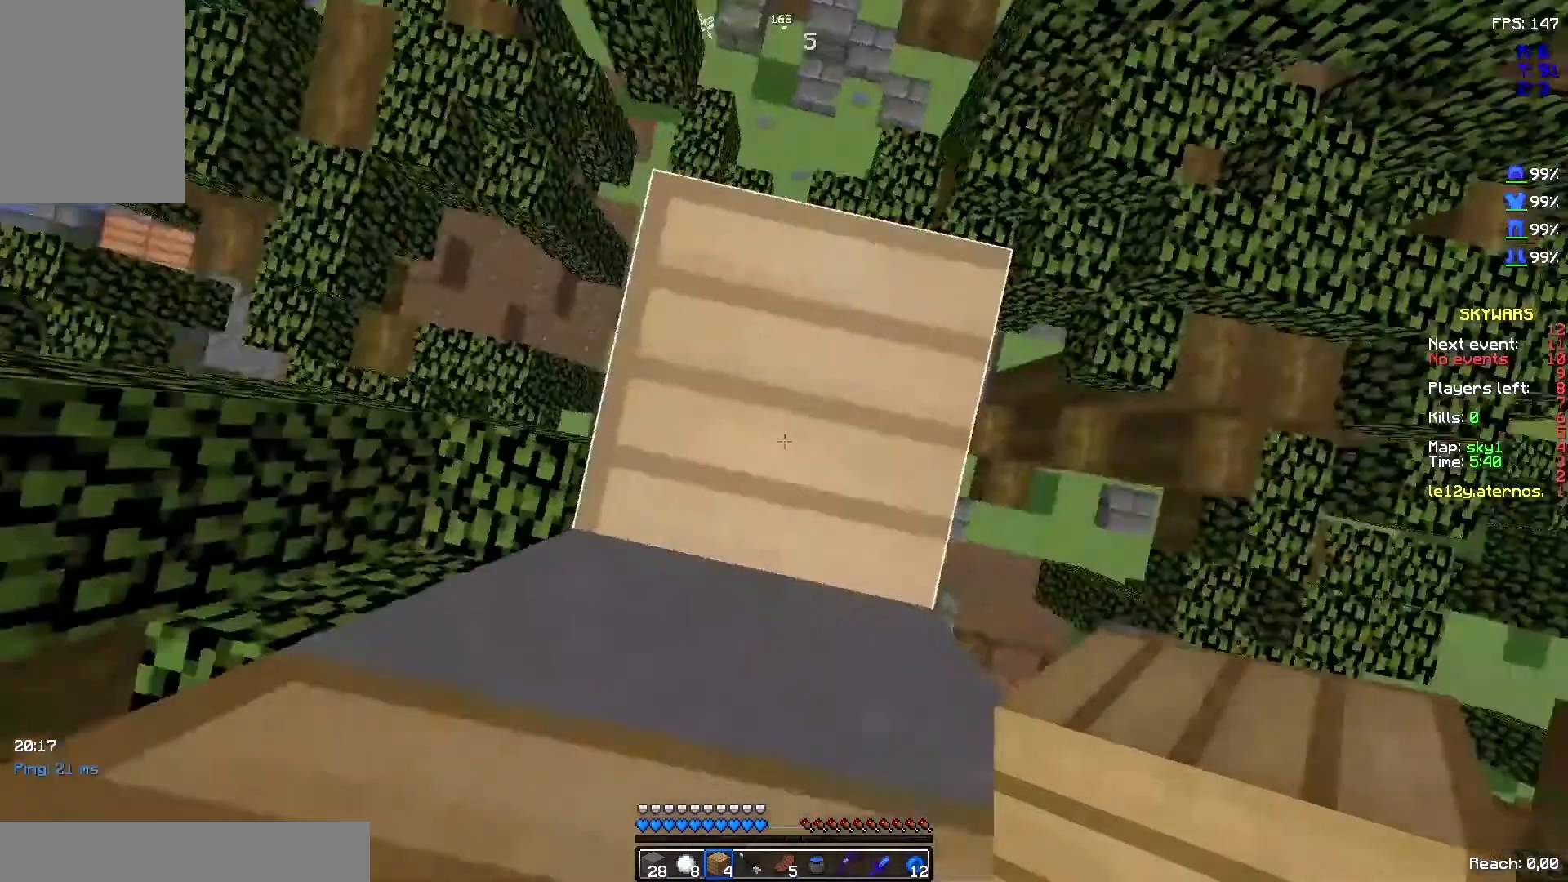
{"keys": [], "mouse": ["right"], "events": [[200, "space", "down"], [367, "mouse_right", "down"], [367, "space", "up"]]}
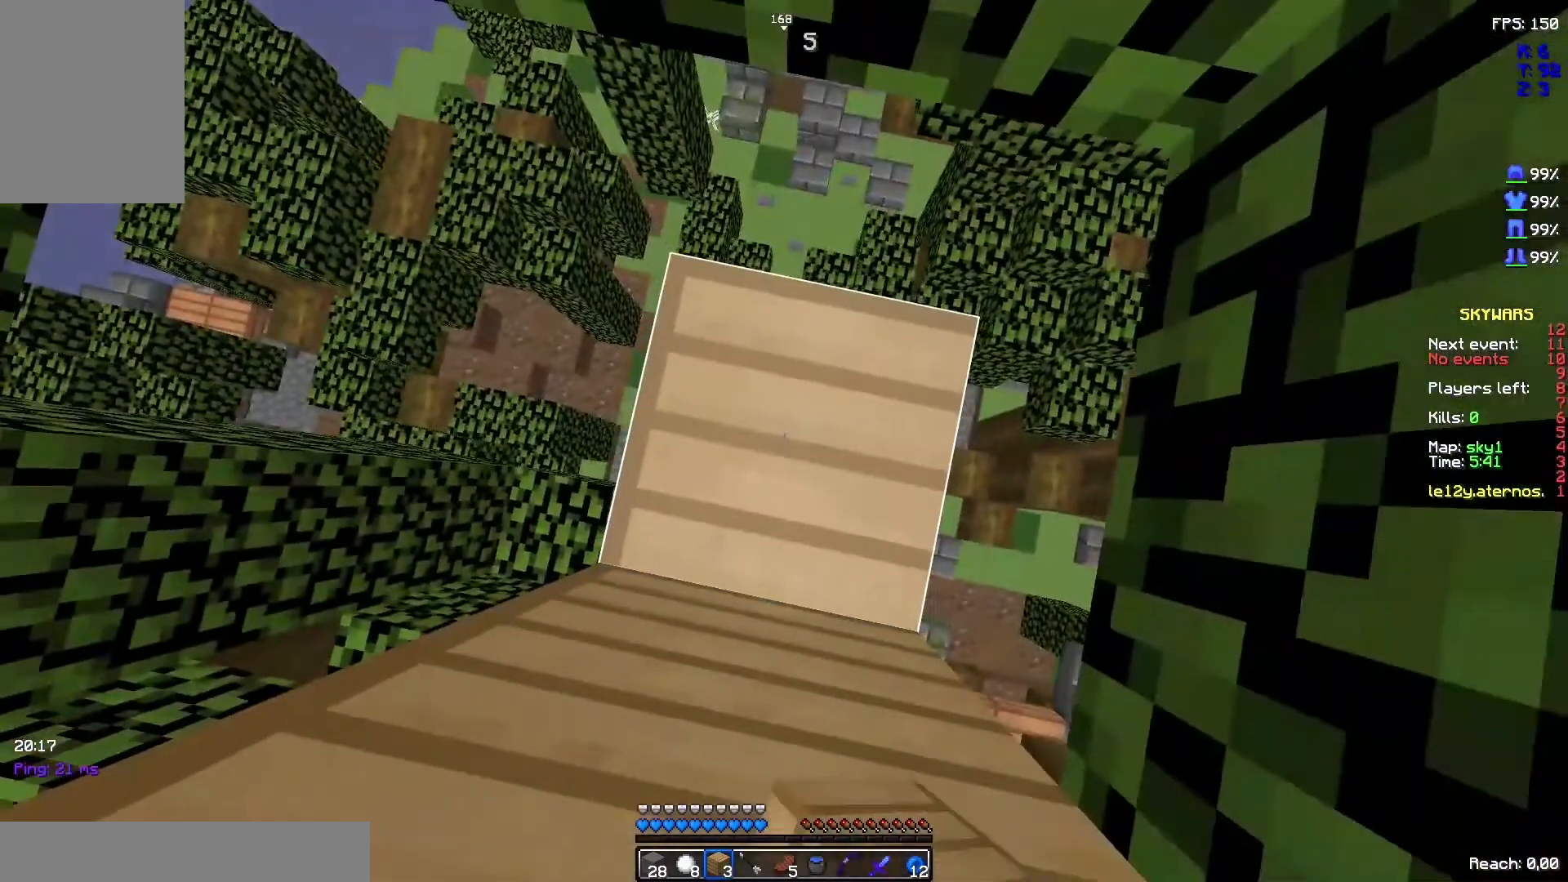
{"keys": [], "mouse": [], "events": [[33, "mouse_right", "up"], [167, "space", "down"], [333, "space", "up"], [400, "mouse_right", "down"], [500, "mouse_right", "up"]]}
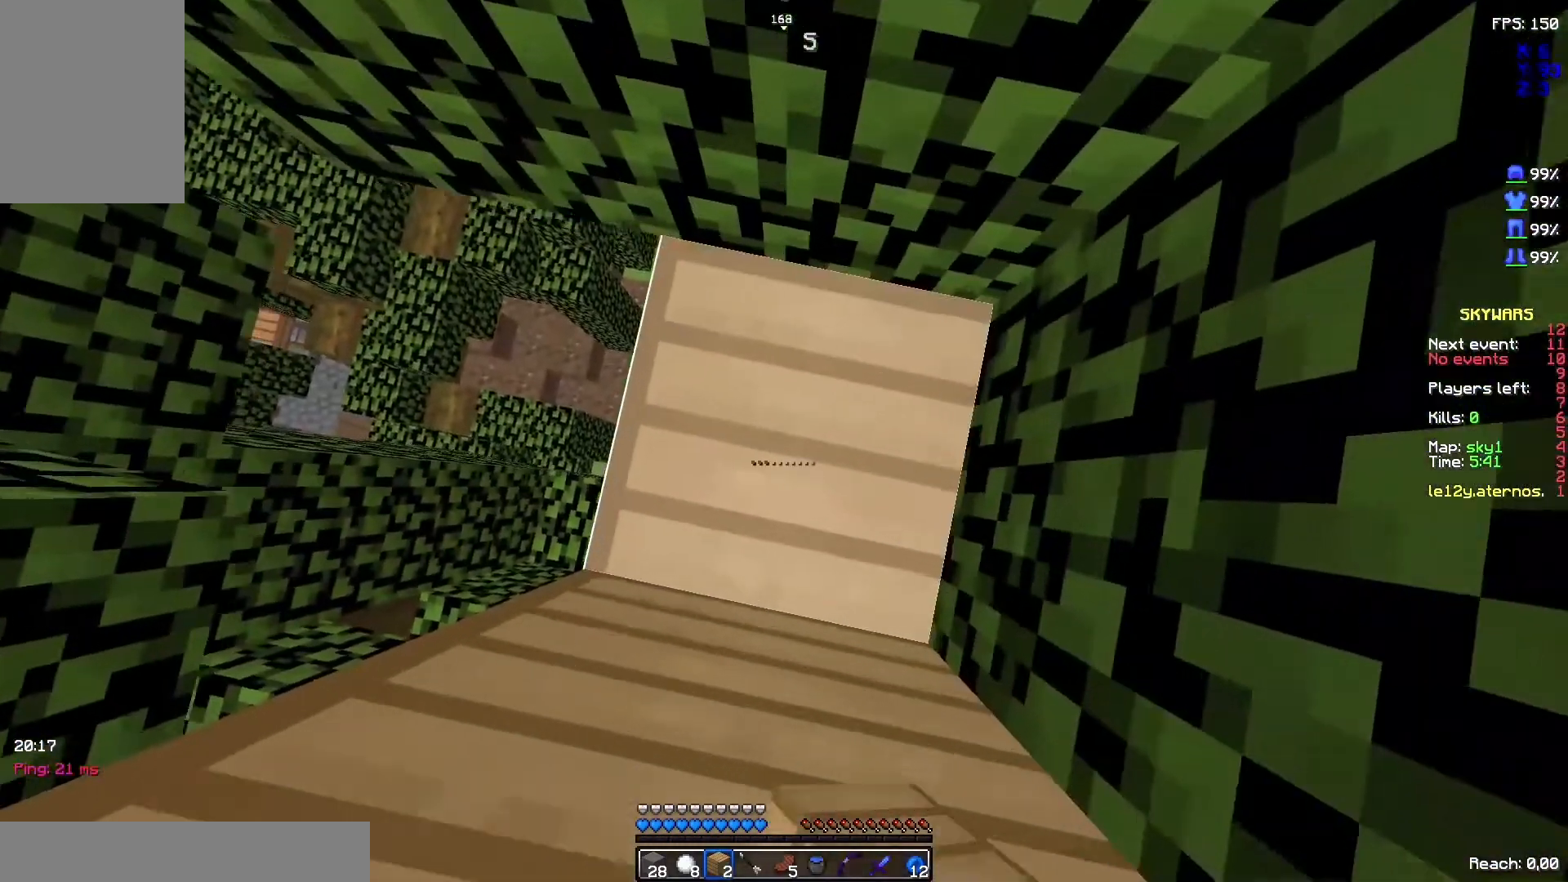
{"keys": [], "mouse": [], "events": [[133, "space", "down"], [367, "space", "up"], [433, "mouse_right", "down"], [500, "mouse_right", "up"]]}
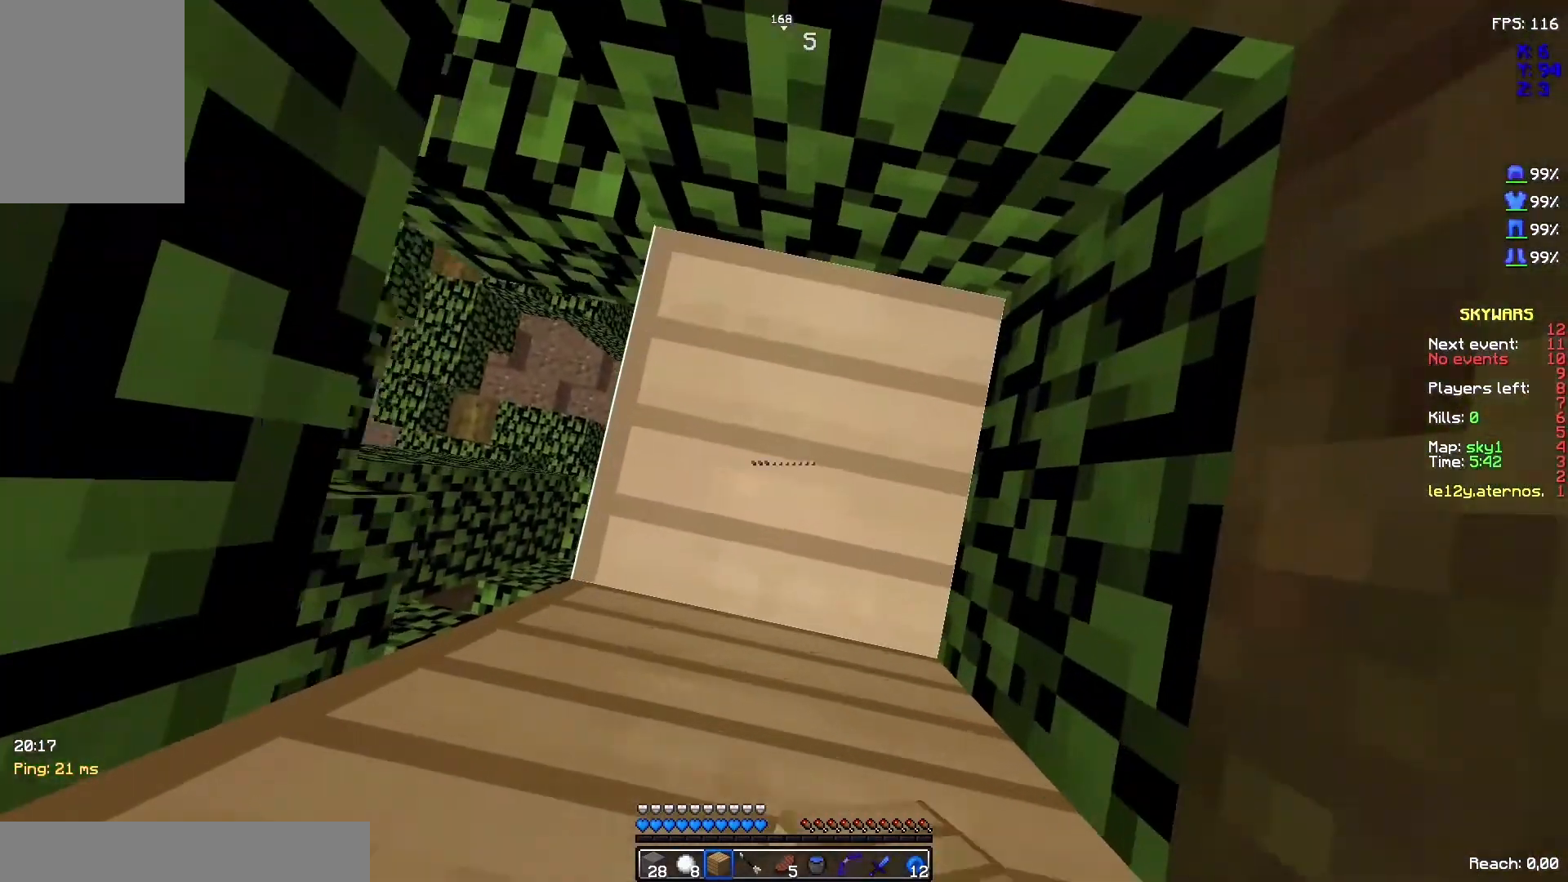
{"keys": [], "mouse": ["right"], "events": [[167, "space", "down"], [367, "space", "up"], [400, "mouse_right", "down"]]}
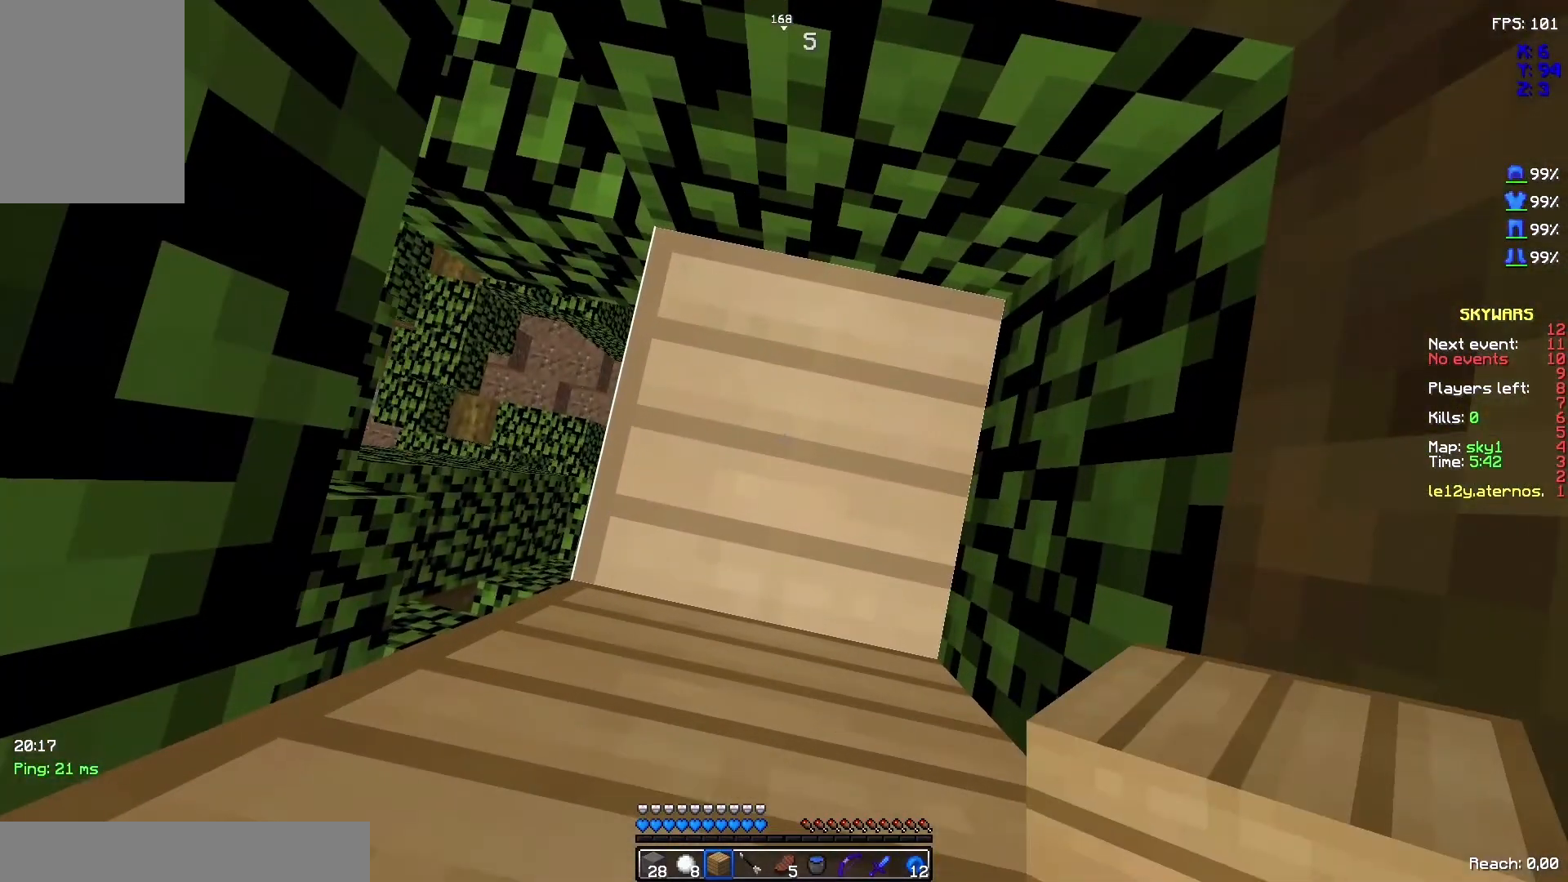
{"keys": [], "mouse": [], "events": [[33, "mouse_right", "up"]]}
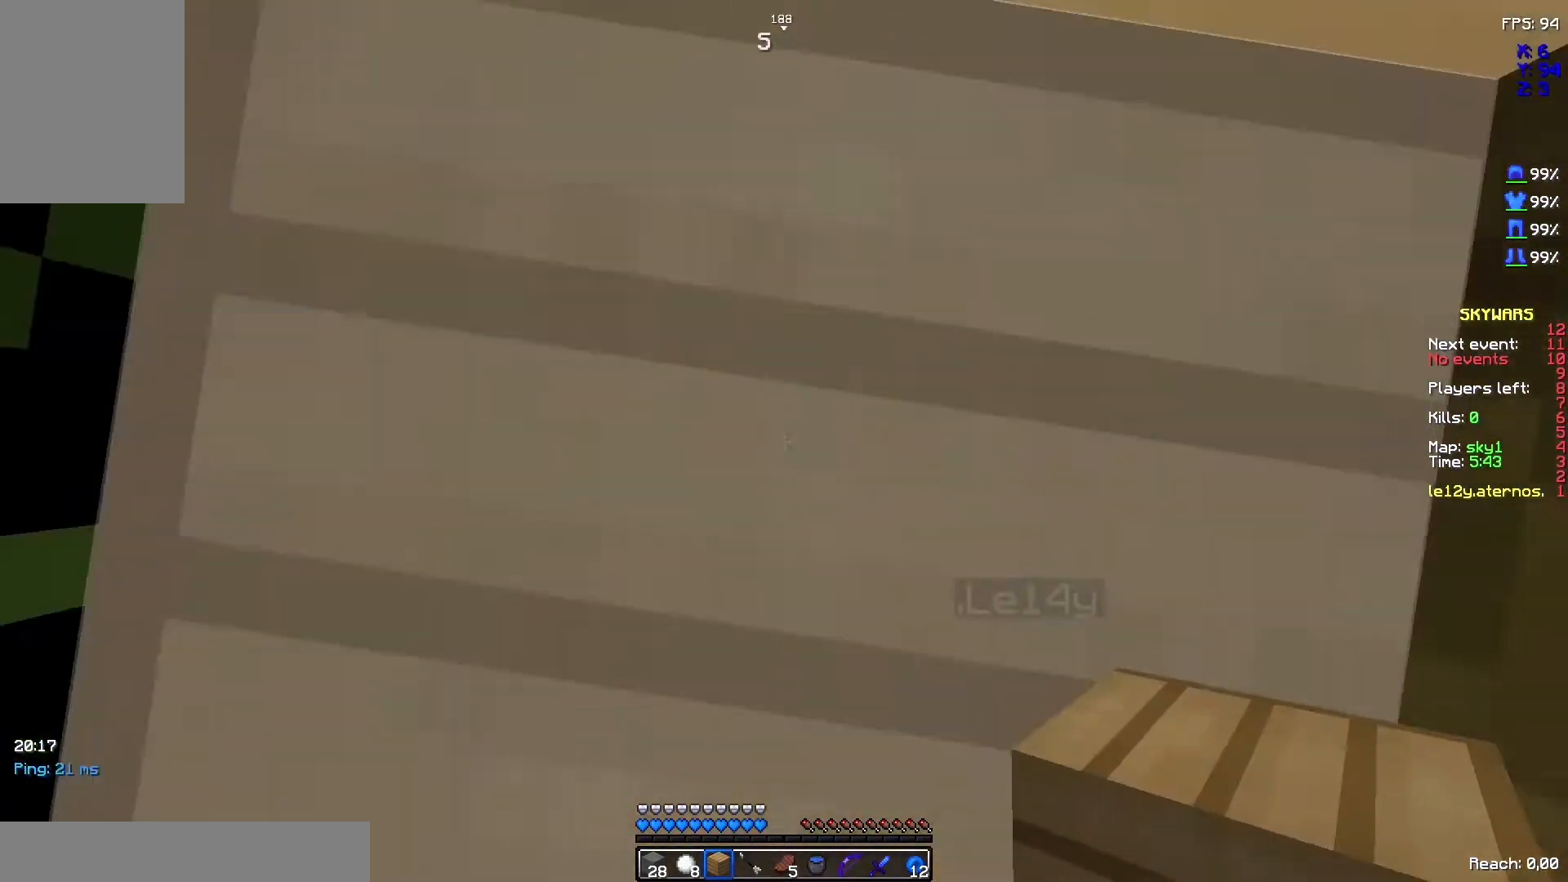
{"keys": [], "mouse": ["left"], "events": [[367, "mouse_left", "down"]]}
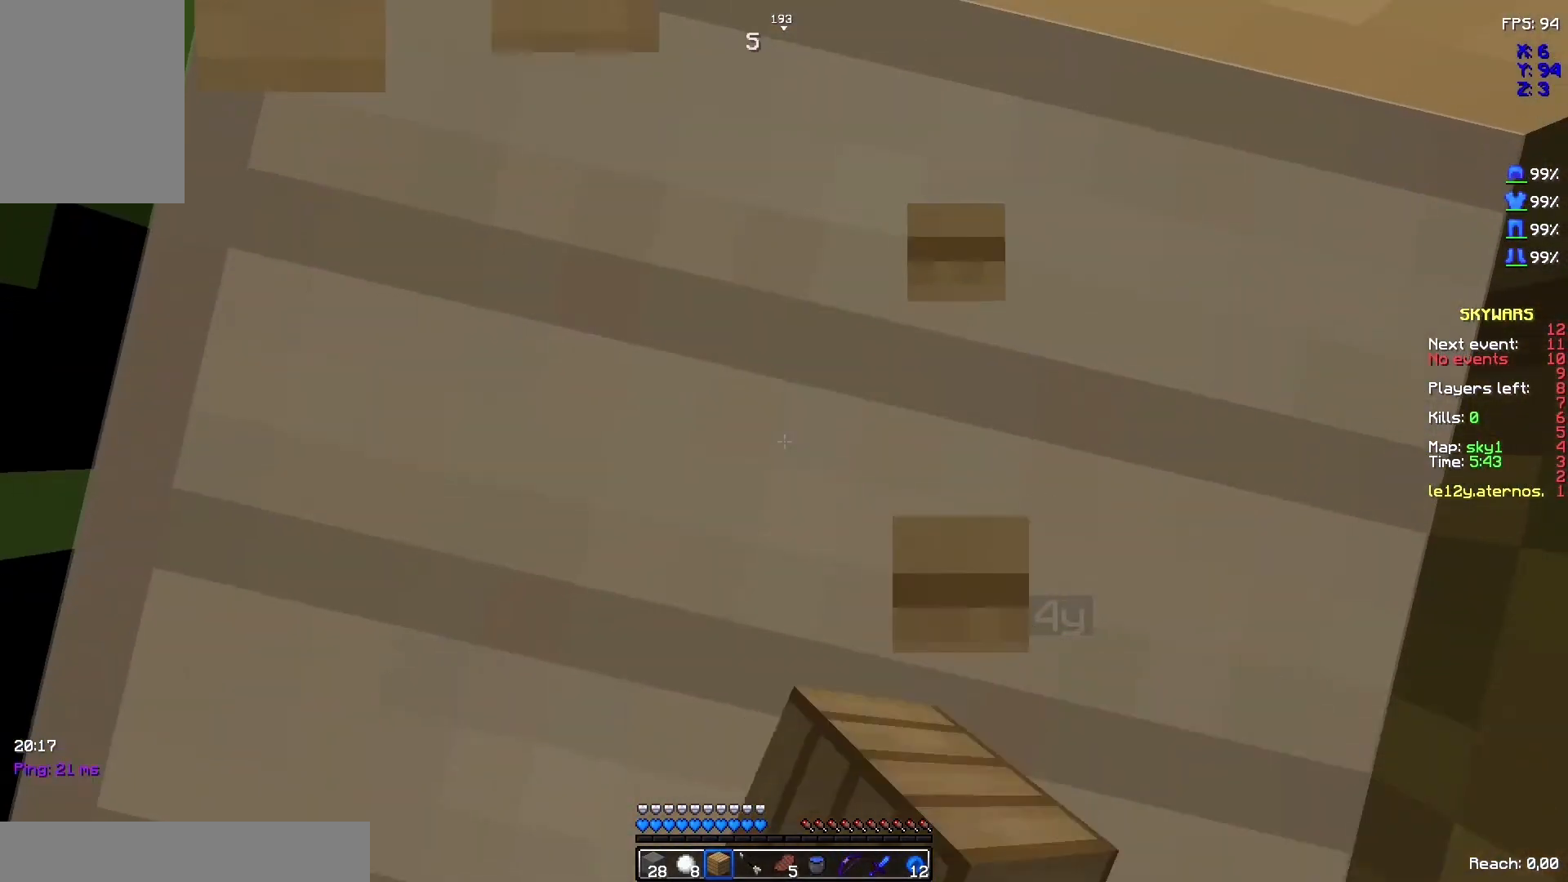
{"keys": [], "mouse": [], "events": [[400, "mouse_left", "up"]]}
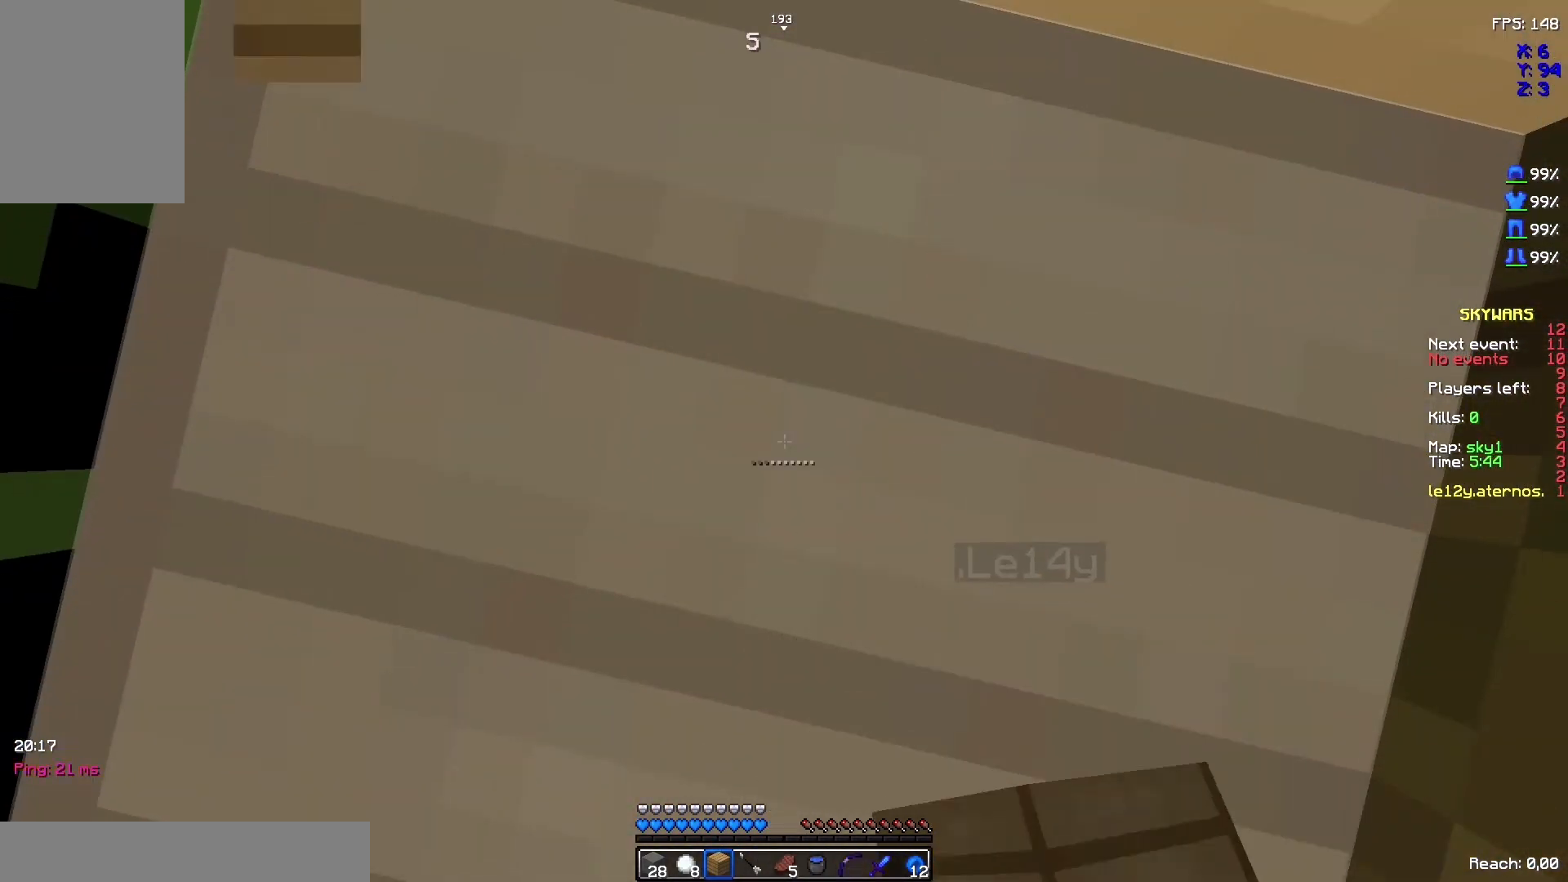
{"keys": [], "mouse": [], "events": []}
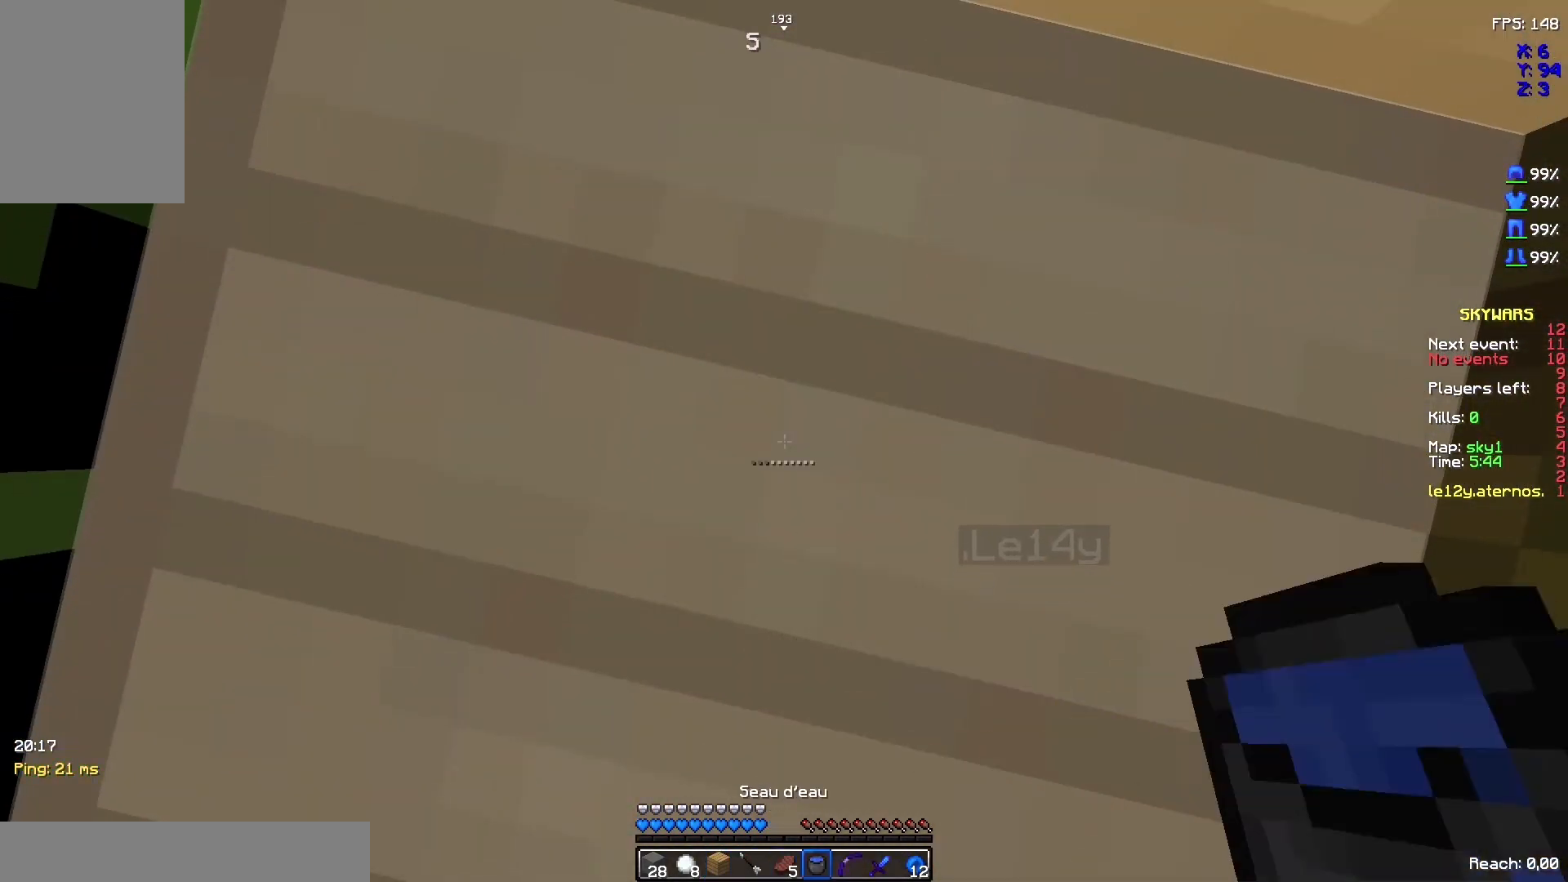
{"keys": [], "mouse": [], "events": []}
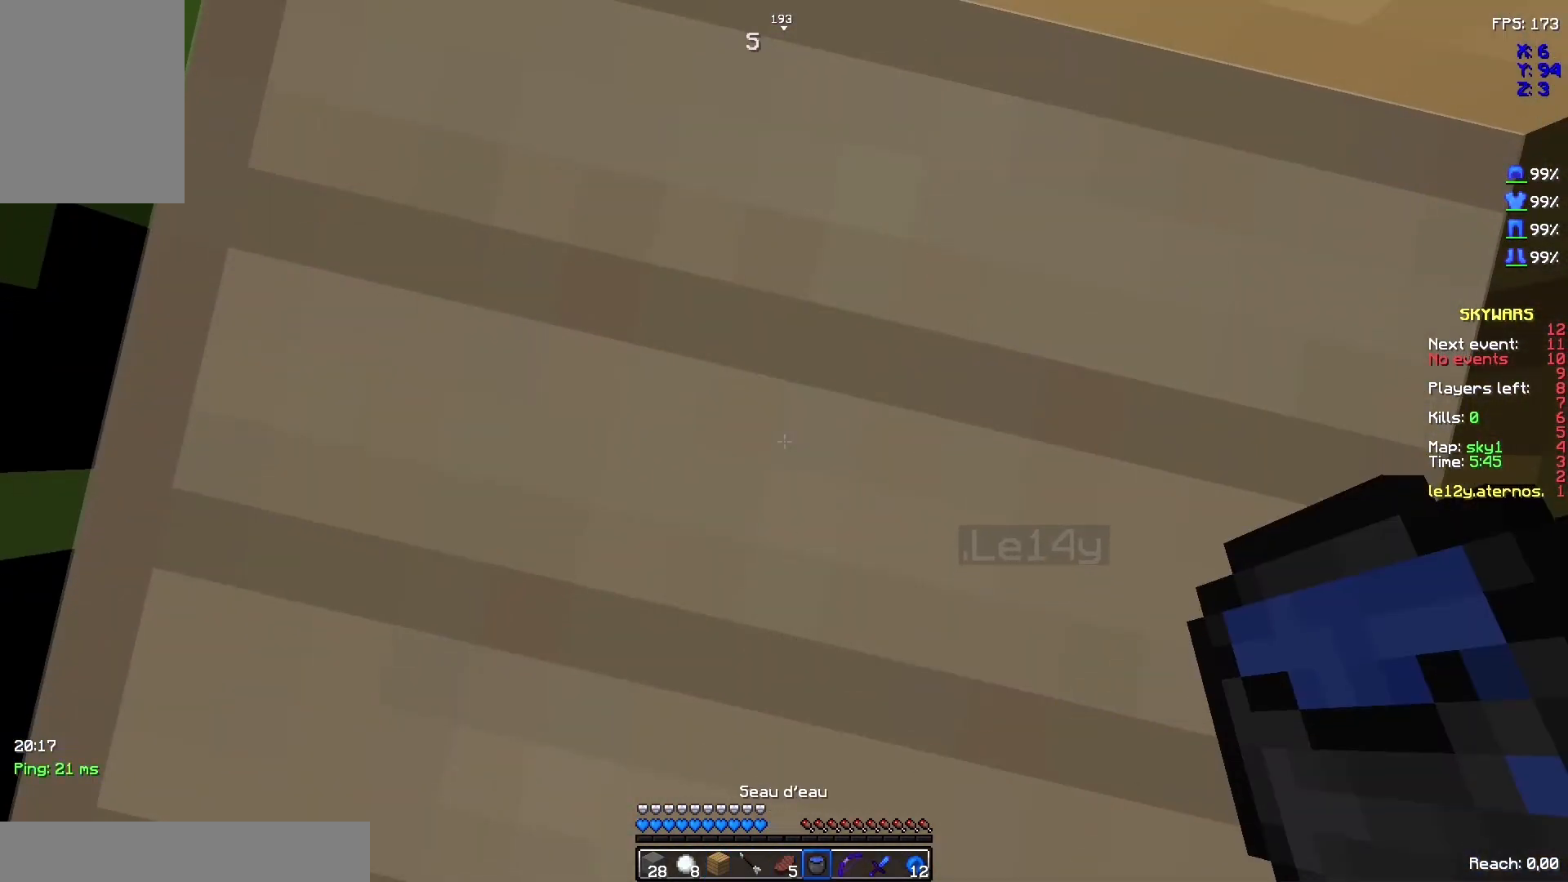
{"keys": [], "mouse": [], "events": []}